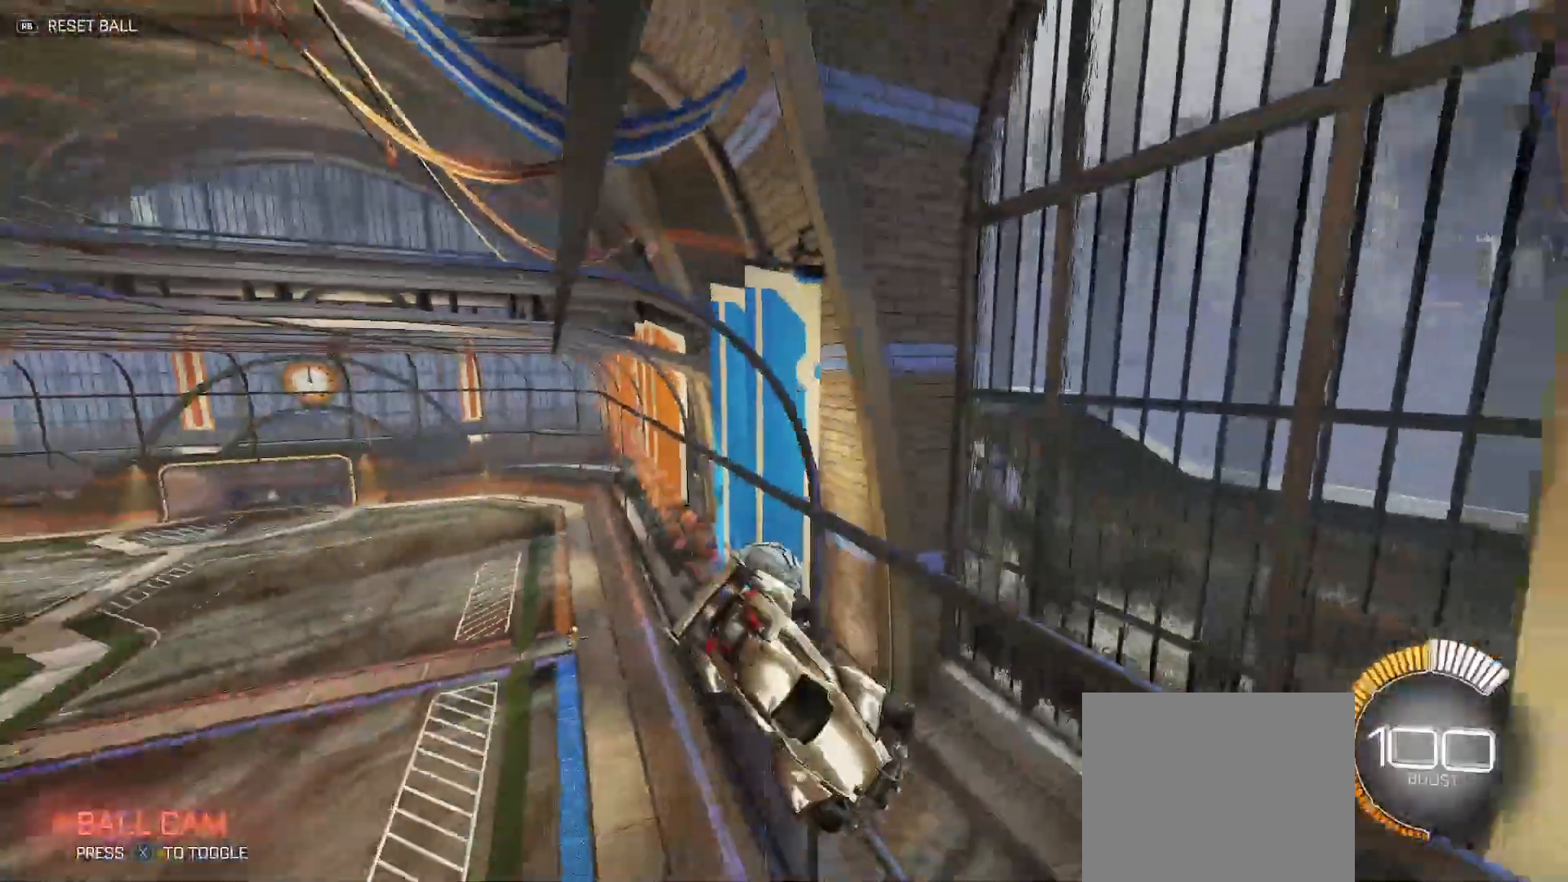
Gameplay with a controller (Xbox layout); each line is a JSON object with the inputs held at the frame after it. "events" lists button and stick changes between this image and that frame as [ms after this image, input, new state], when the widget could be followed in between.
{"buttons": ["B", "R2"], "left_stick": "down", "right_stick": "center", "events": [[83, "Y", "up"], [217, "Y", "down"], [317, "Y", "up"], [367, "left_stick", "down-right"], [483, "left_stick", "down"]]}
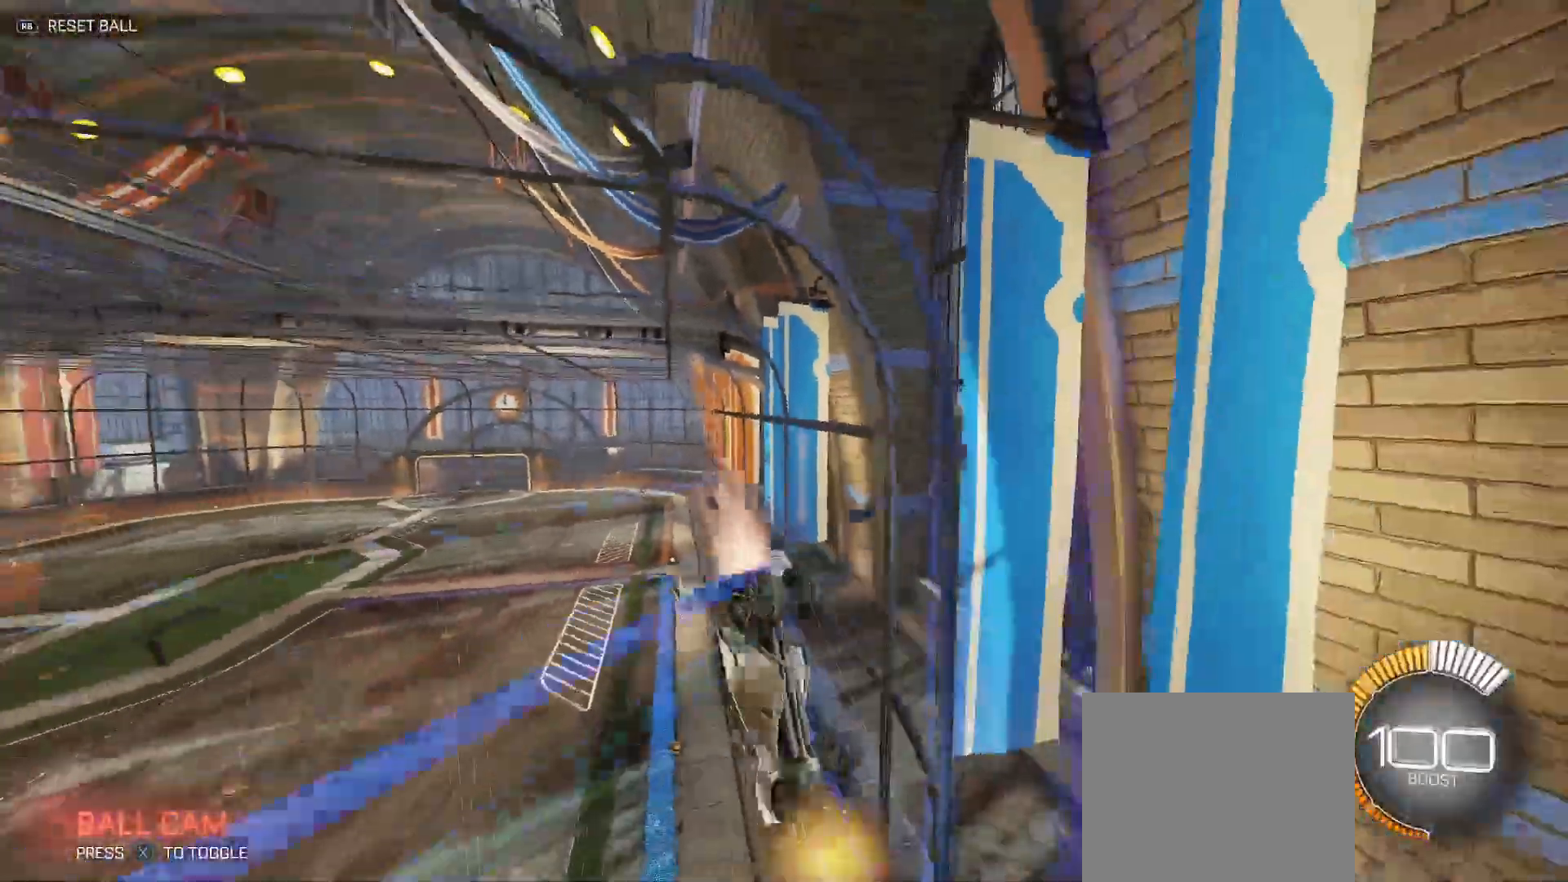
{"buttons": ["B", "R2"], "left_stick": "center", "right_stick": "center", "events": [[117, "left_stick", "center"], [200, "left_stick", "right"], [467, "left_stick", "center"]]}
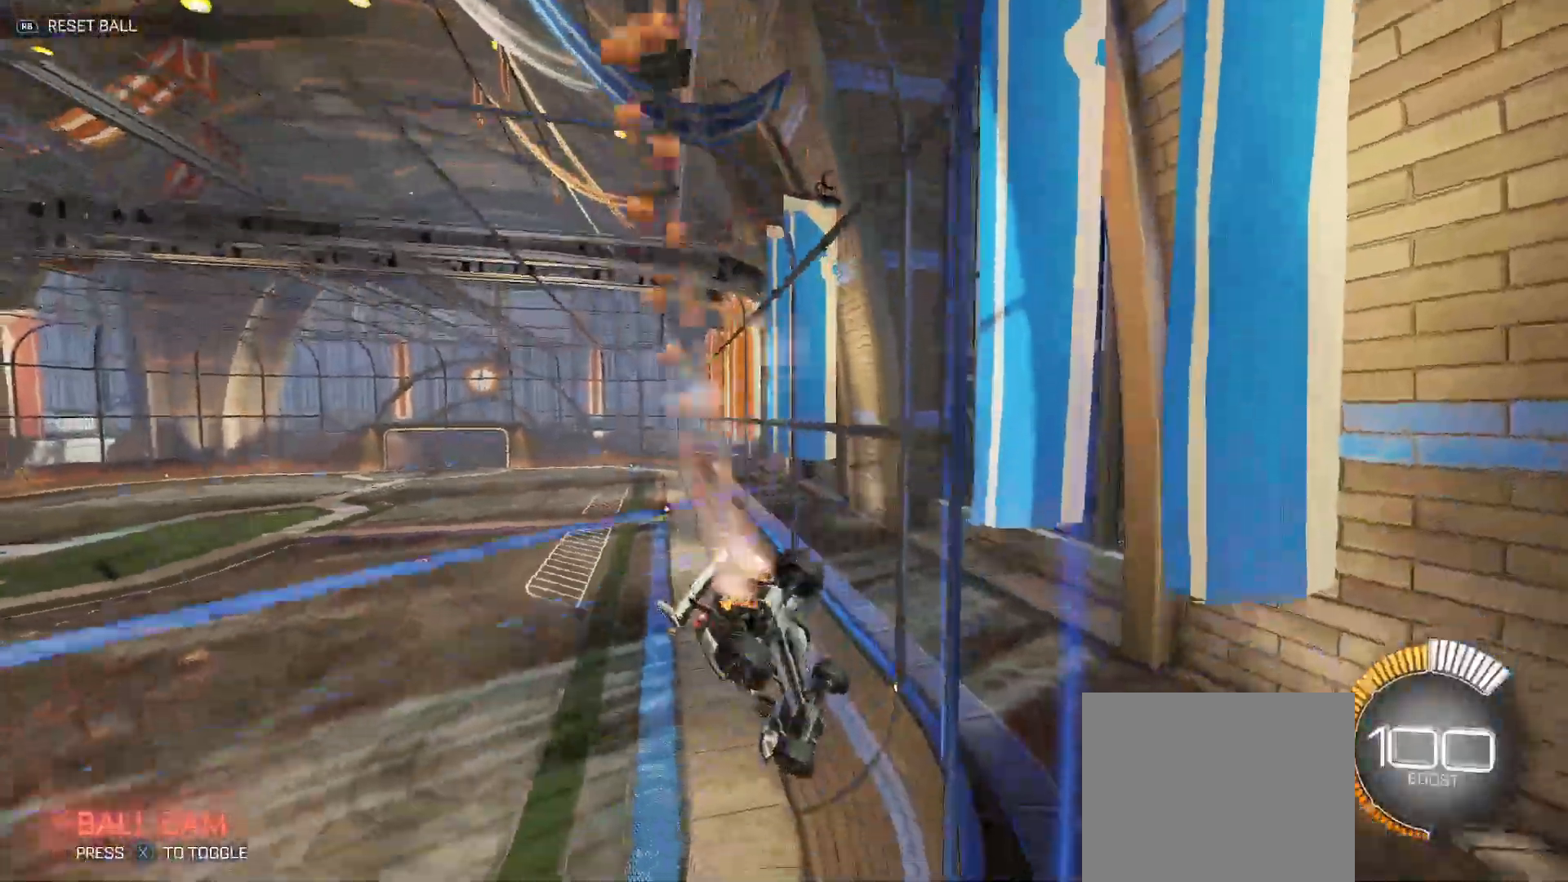
{"buttons": ["B", "R2"], "left_stick": "center", "right_stick": "center", "events": [[33, "left_stick", "left"], [50, "B", "up"], [100, "R2", "up"], [117, "L2", "down"], [117, "left_stick", "up-left"], [300, "R2", "down"], [350, "L2", "up"], [367, "left_stick", "center"], [500, "B", "down"]]}
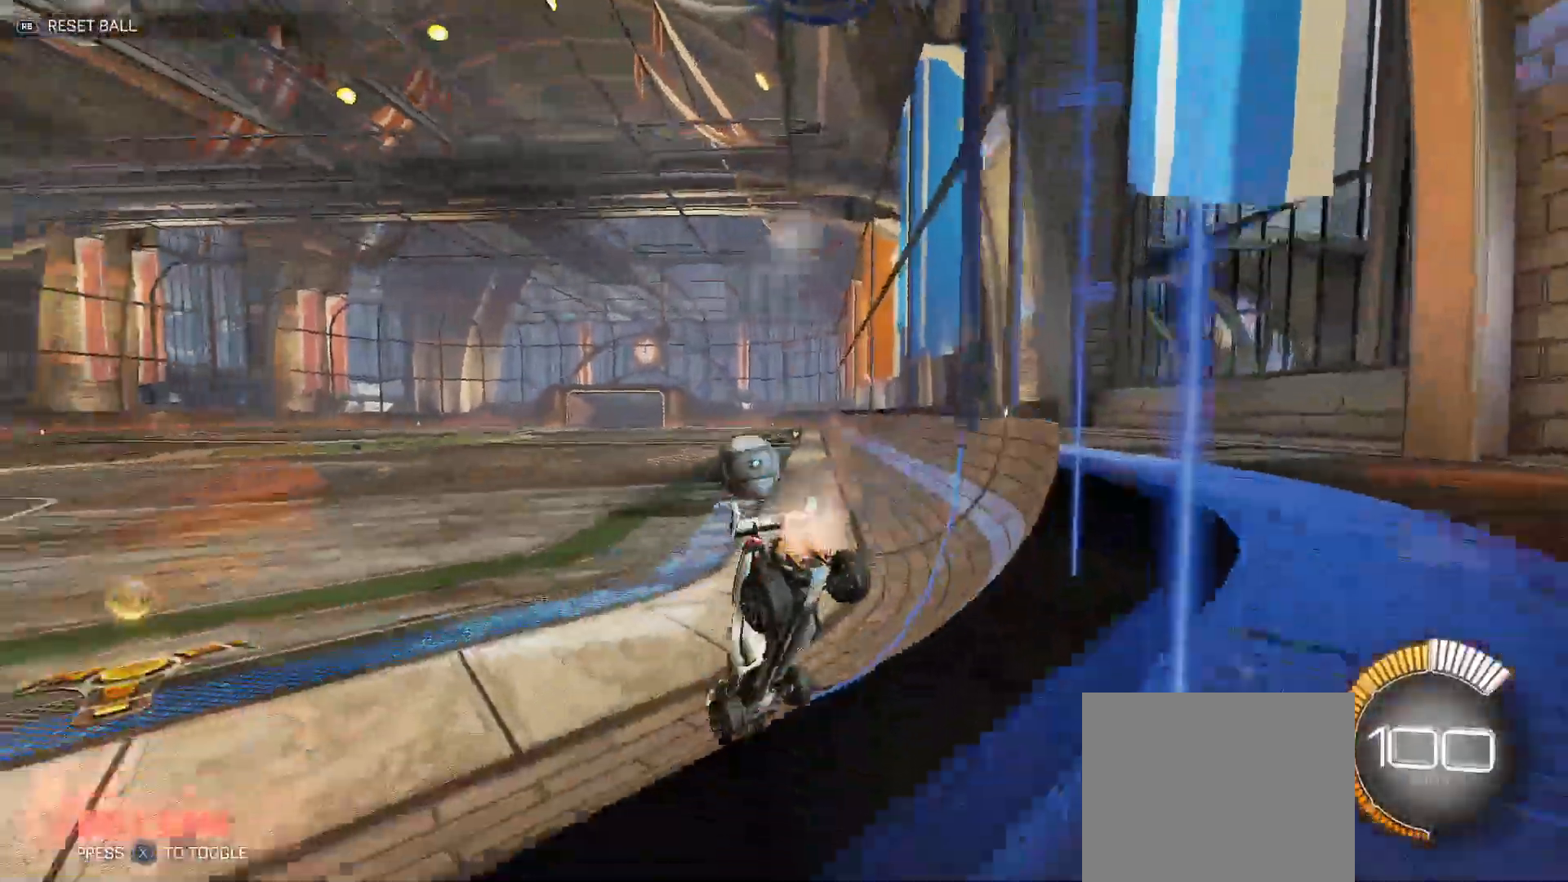
{"buttons": ["B", "R2"], "left_stick": "center", "right_stick": "center", "events": [[50, "left_stick", "left"], [167, "left_stick", "up"], [217, "left_stick", "right"], [317, "left_stick", "center"]]}
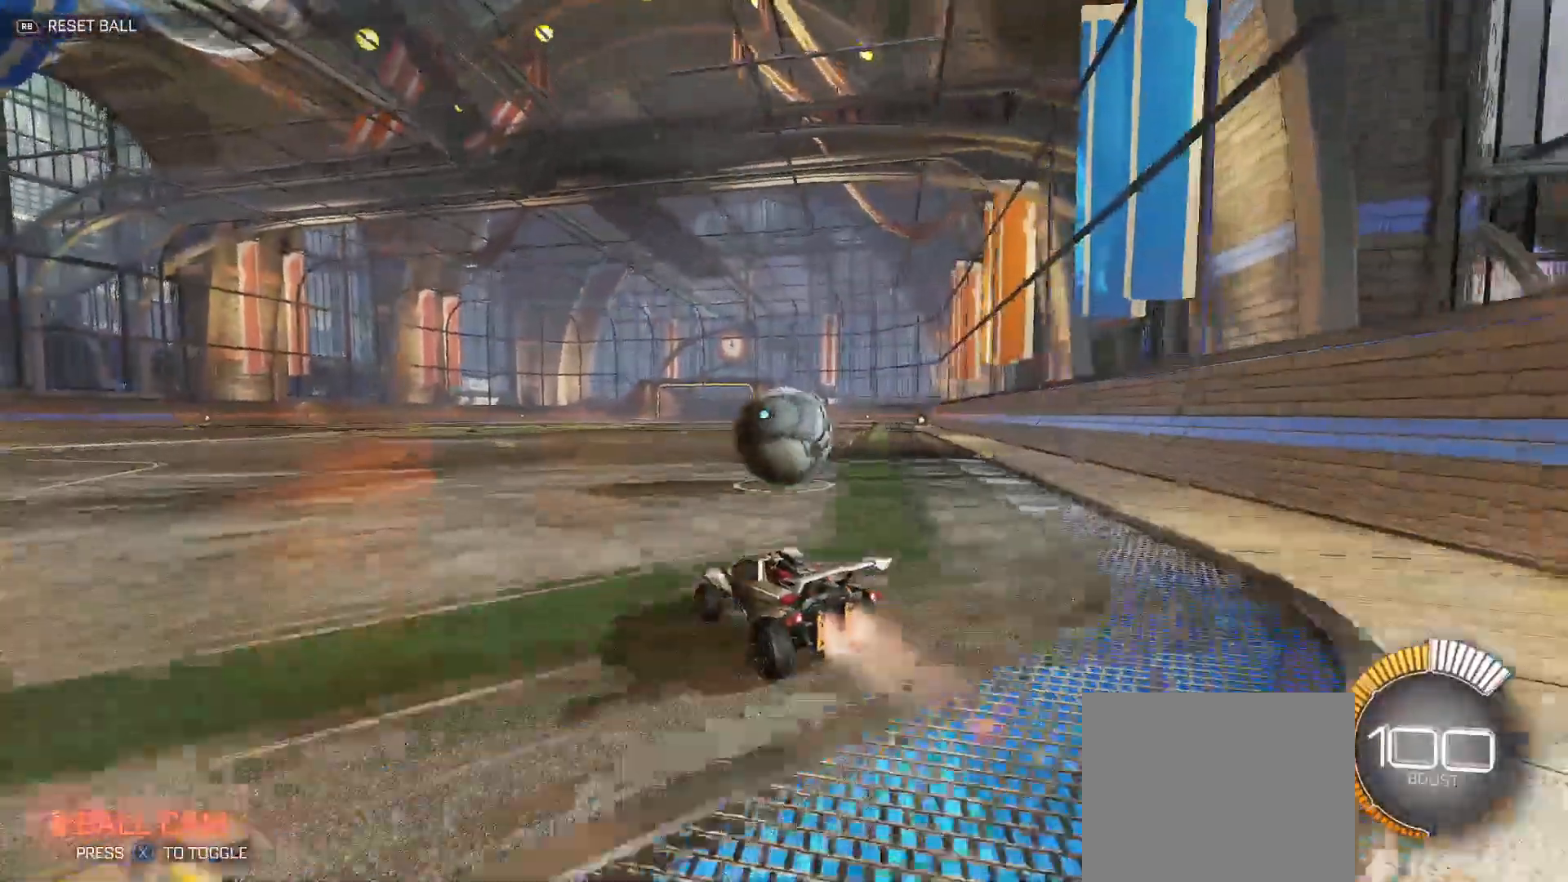
{"buttons": ["B", "R2"], "left_stick": "right", "right_stick": "center", "events": [[33, "B", "up"], [150, "X", "down"], [233, "left_stick", "left"], [250, "X", "up"], [300, "left_stick", "center"], [350, "left_stick", "right"], [400, "B", "down"]]}
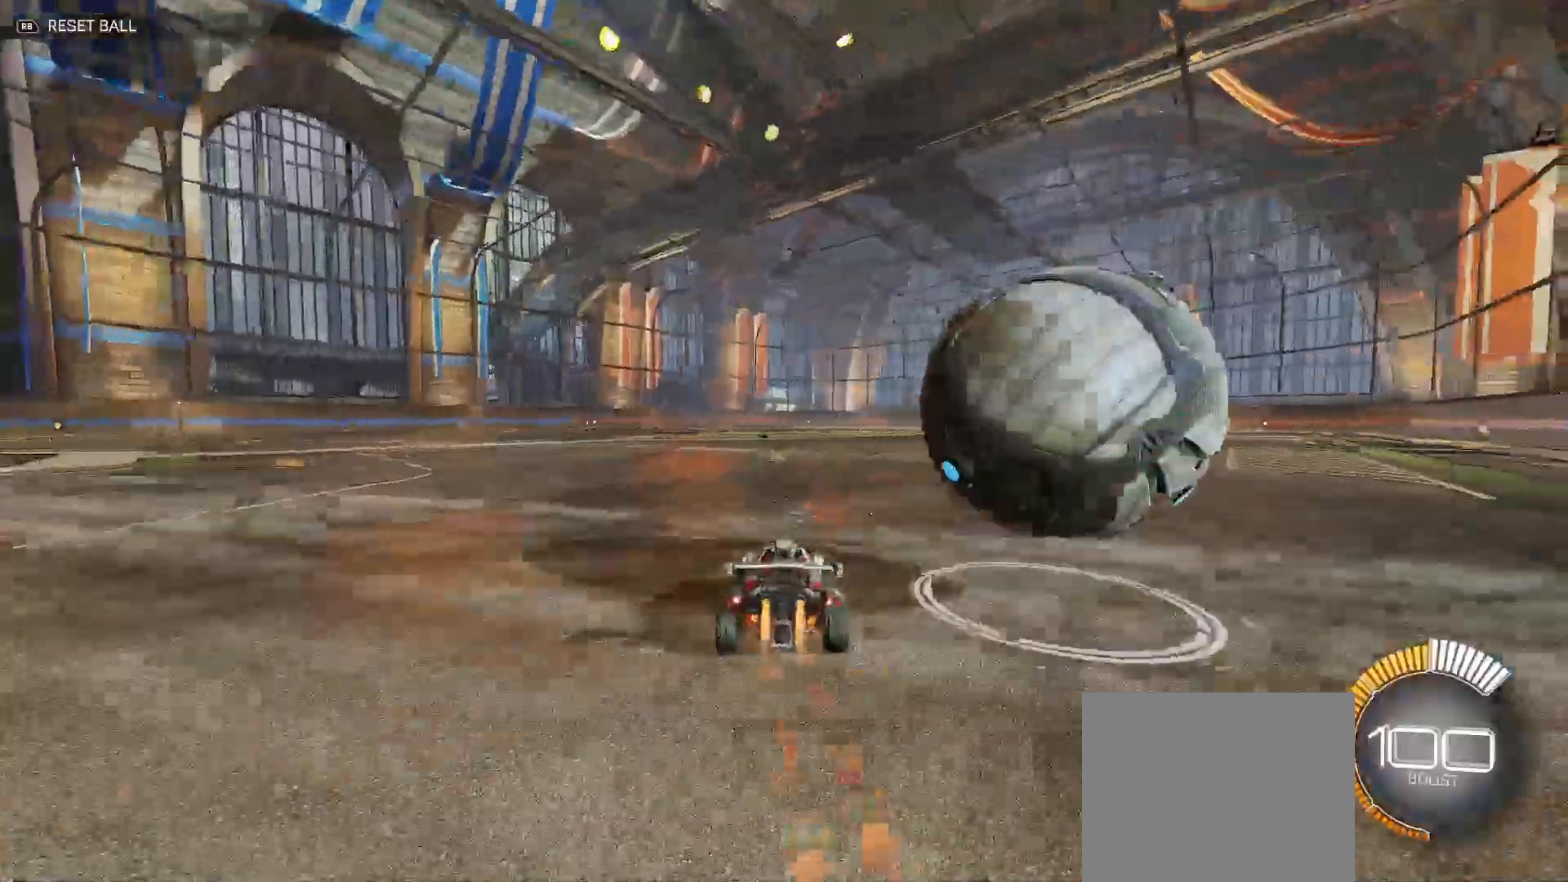
{"buttons": ["L2"], "left_stick": "up-left", "right_stick": "center", "events": [[117, "Y", "down"], [183, "B", "up"], [317, "L2", "down"], [317, "R2", "up"], [367, "left_stick", "up-left"], [417, "Y", "up"]]}
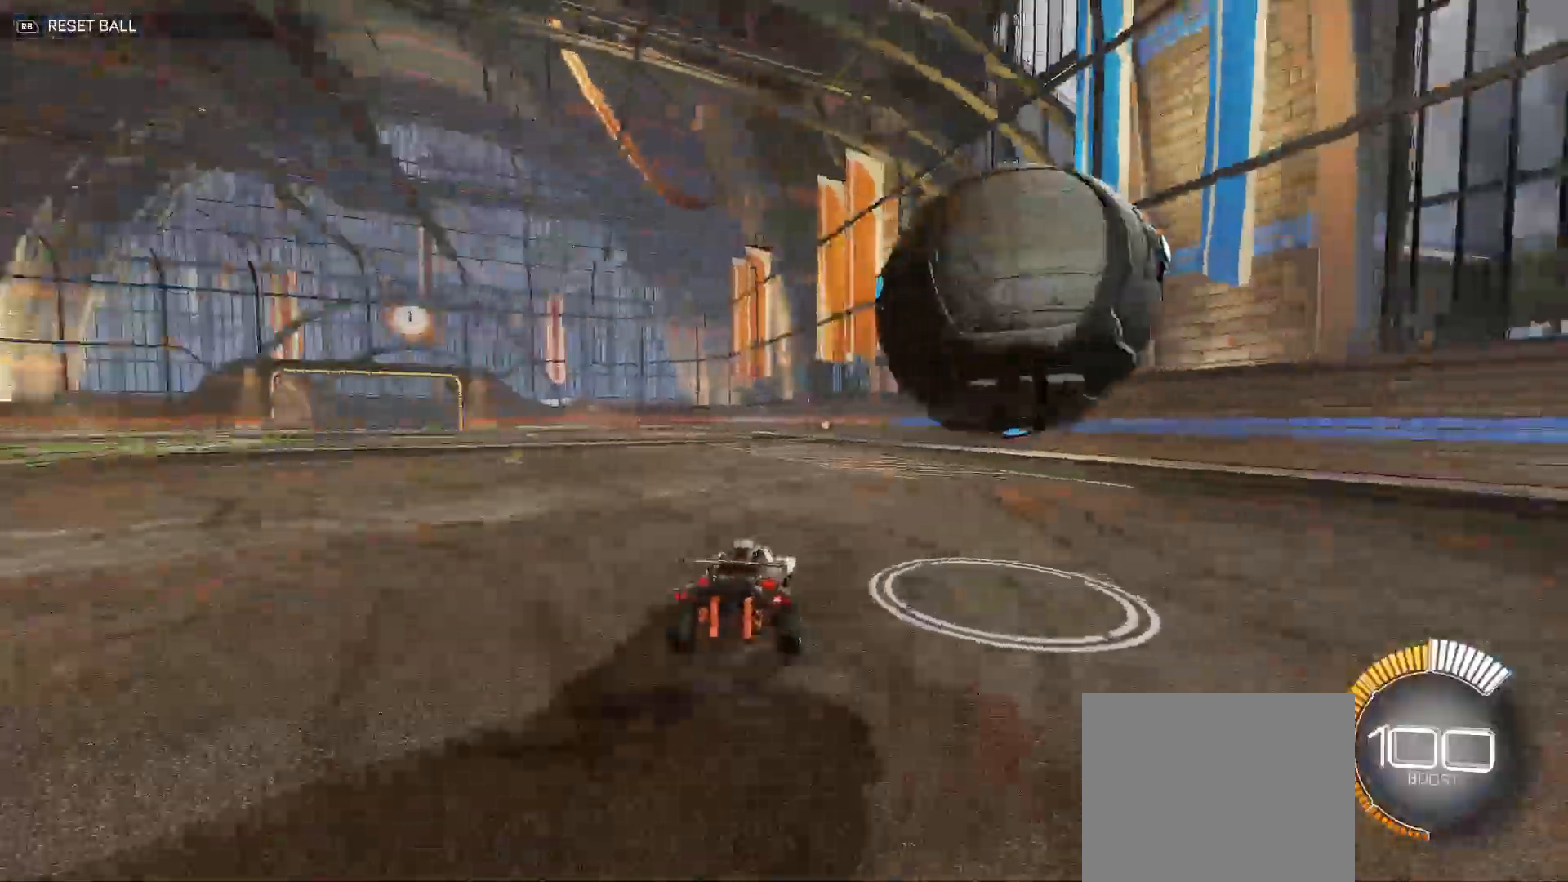
{"buttons": ["B", "R2"], "left_stick": "left", "right_stick": "center", "events": [[33, "left_stick", "left"], [83, "L2", "up"], [100, "R2", "down"], [233, "B", "down"]]}
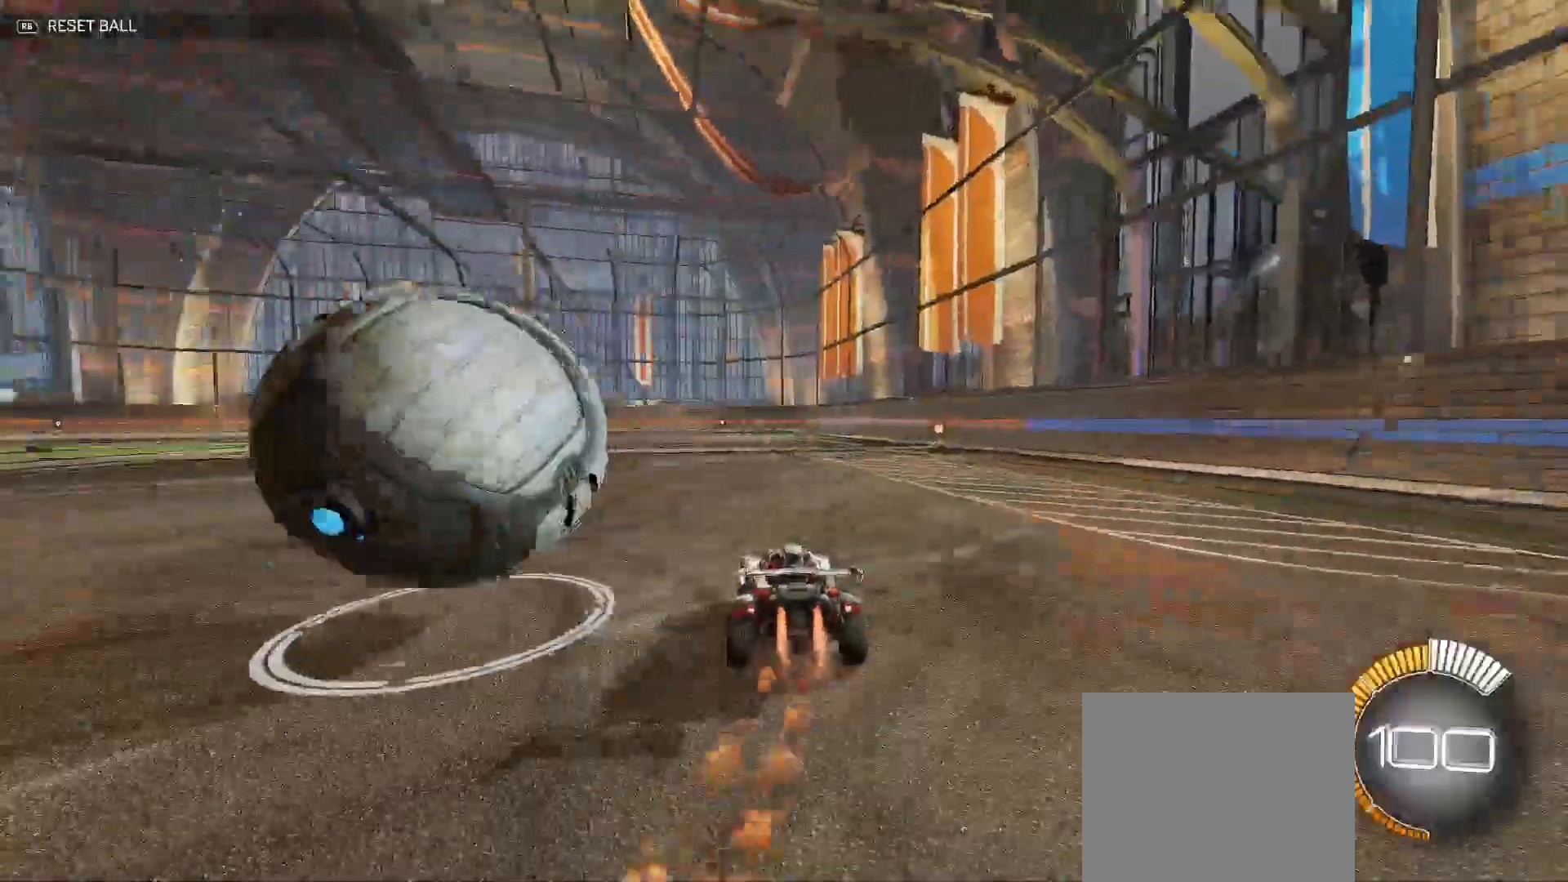
{"buttons": ["B", "R2"], "left_stick": "center", "right_stick": "center", "events": [[17, "Y", "down"], [117, "Y", "up"], [400, "left_stick", "center"]]}
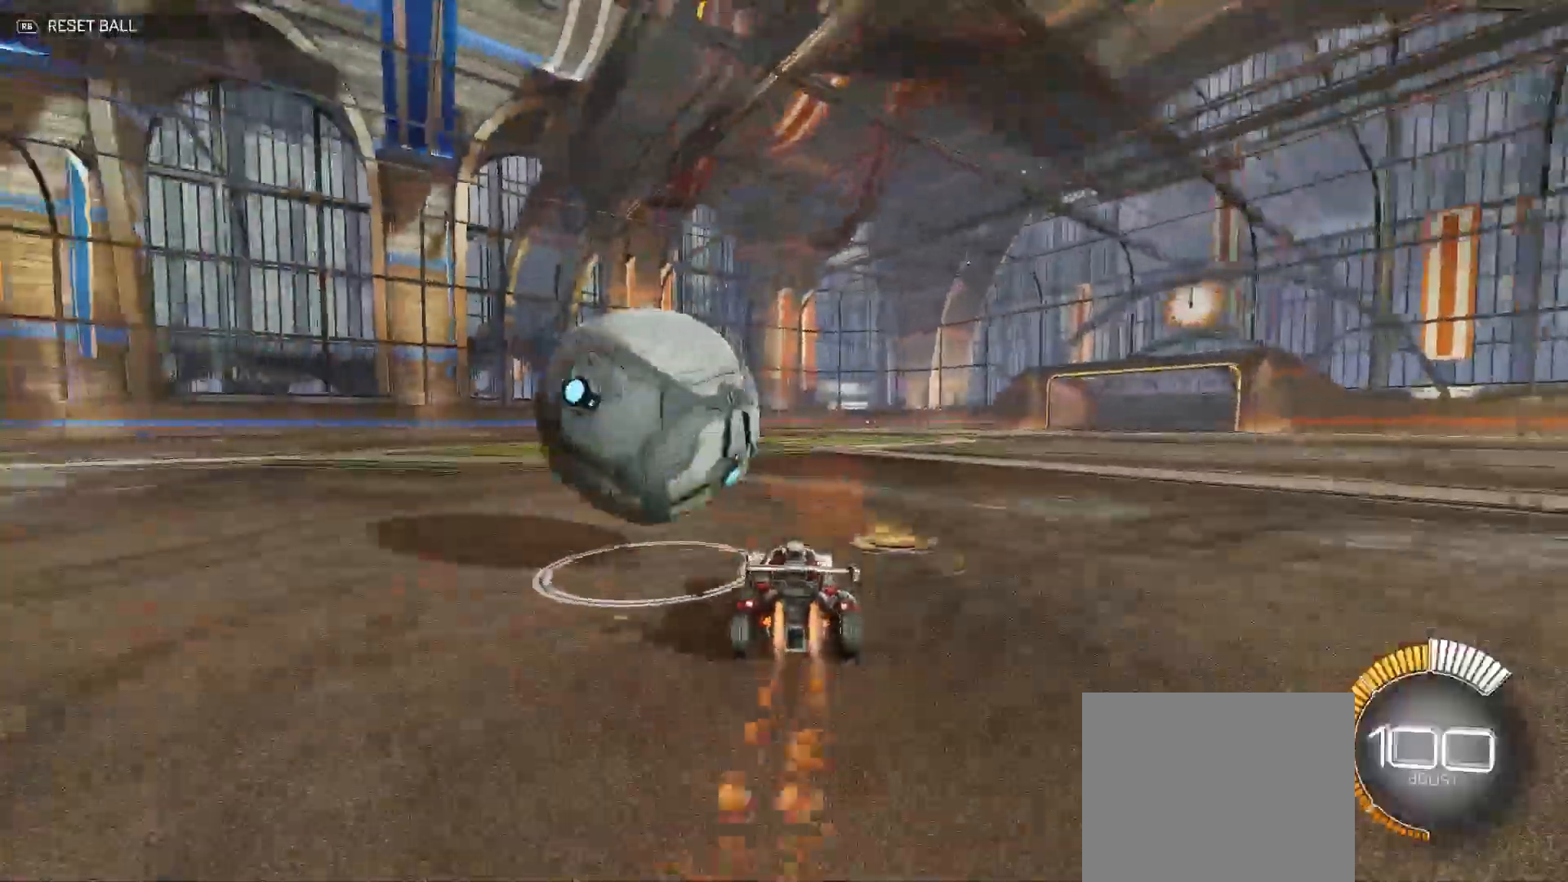
{"buttons": ["B", "R2"], "left_stick": "center", "right_stick": "center", "events": [[17, "left_stick", "left"], [233, "left_stick", "center"]]}
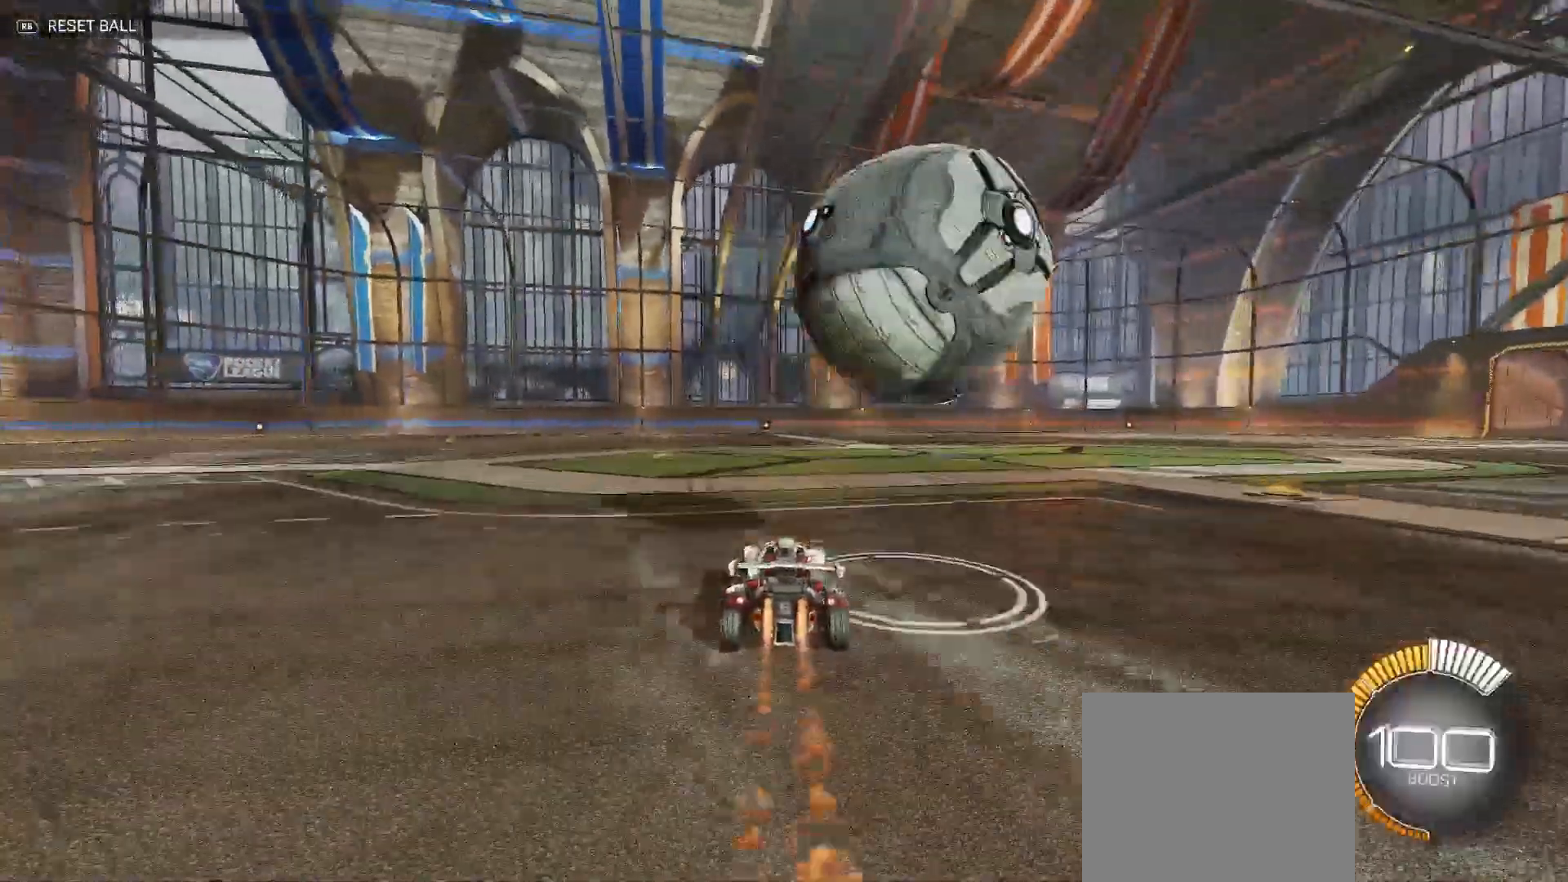
{"buttons": ["B", "R2"], "left_stick": "right", "right_stick": "center", "events": [[67, "Y", "down"], [167, "left_stick", "right"], [300, "B", "up"], [350, "Y", "up"], [433, "B", "down"]]}
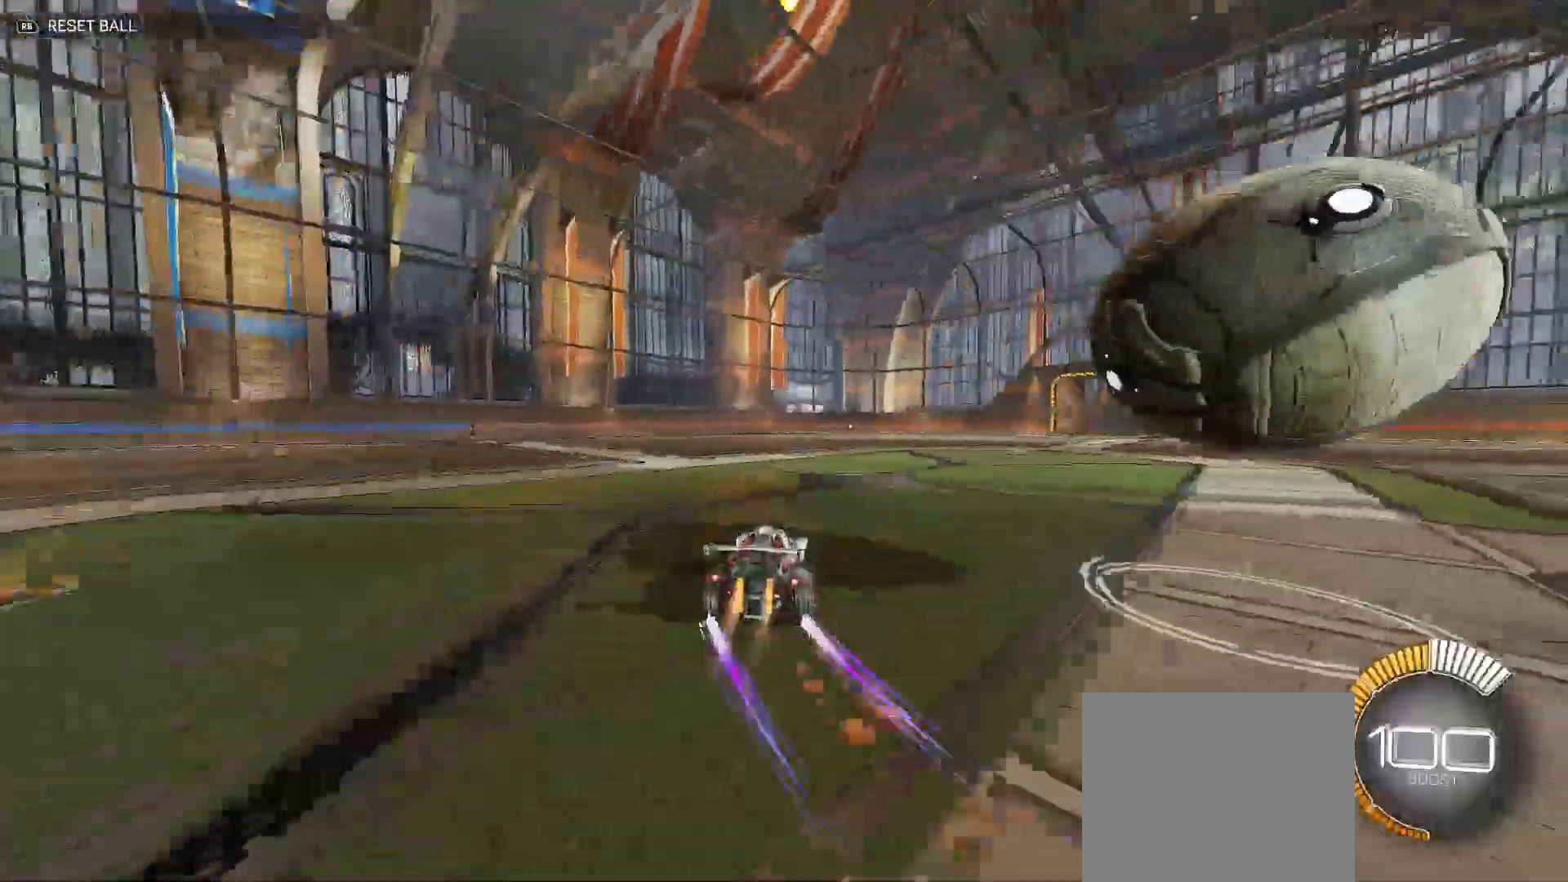
{"buttons": ["R2"], "left_stick": "right", "right_stick": "center", "events": [[500, "B", "up"]]}
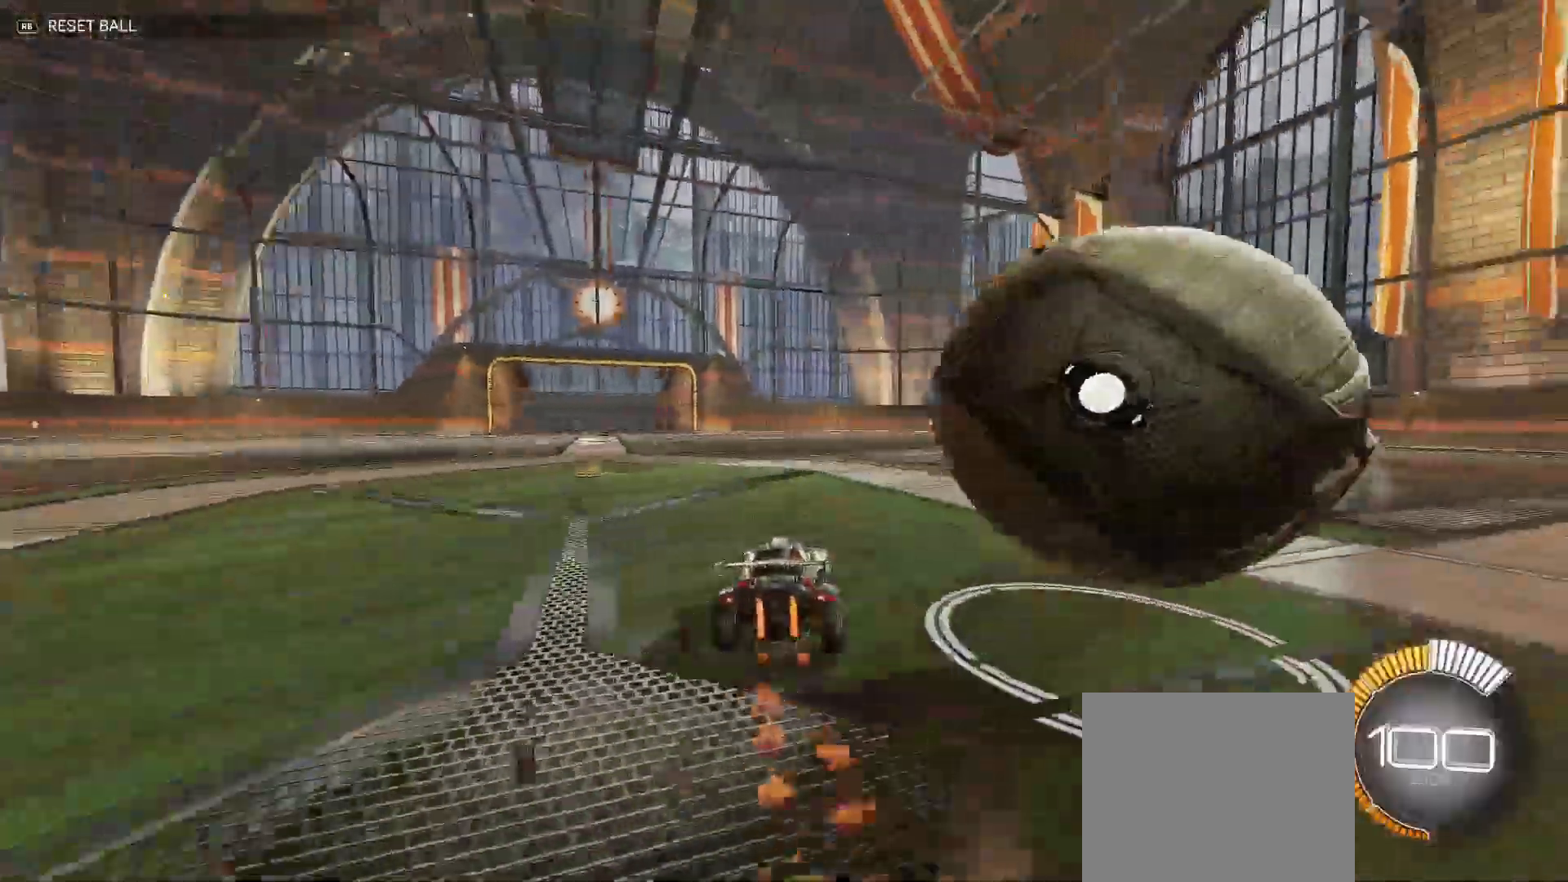
{"buttons": ["L2"], "left_stick": "right", "right_stick": "center", "events": [[83, "Y", "down"], [100, "L2", "down"], [167, "Y", "up"], [183, "left_stick", "up-left"], [233, "R2", "up"], [400, "left_stick", "down-right"], [500, "left_stick", "right"]]}
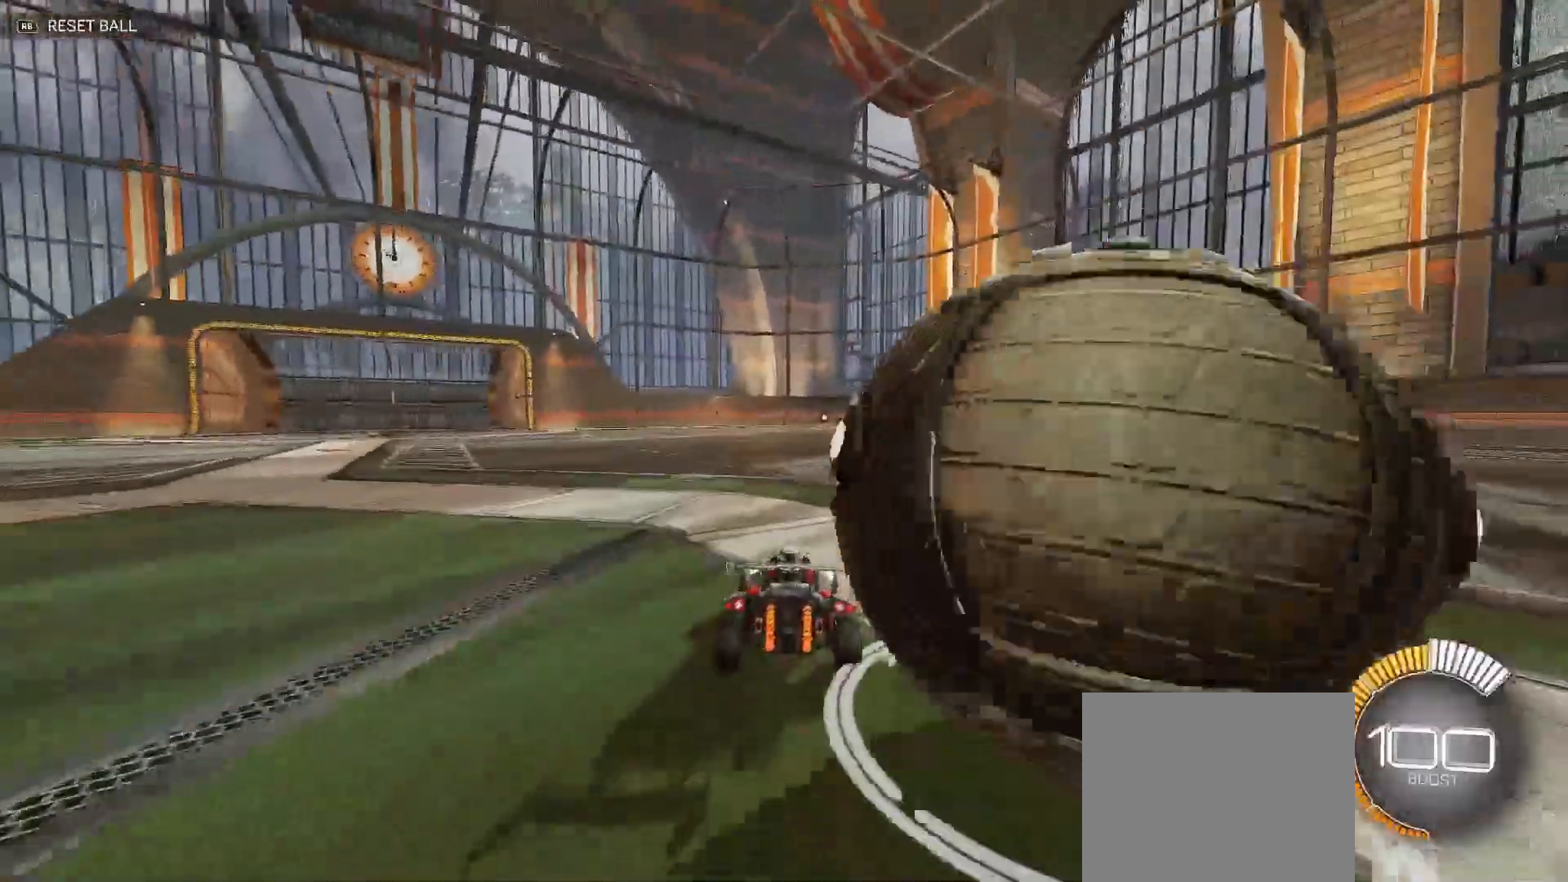
{"buttons": ["R2"], "left_stick": "right", "right_stick": "center", "events": [[33, "R2", "down"], [83, "L2", "up"]]}
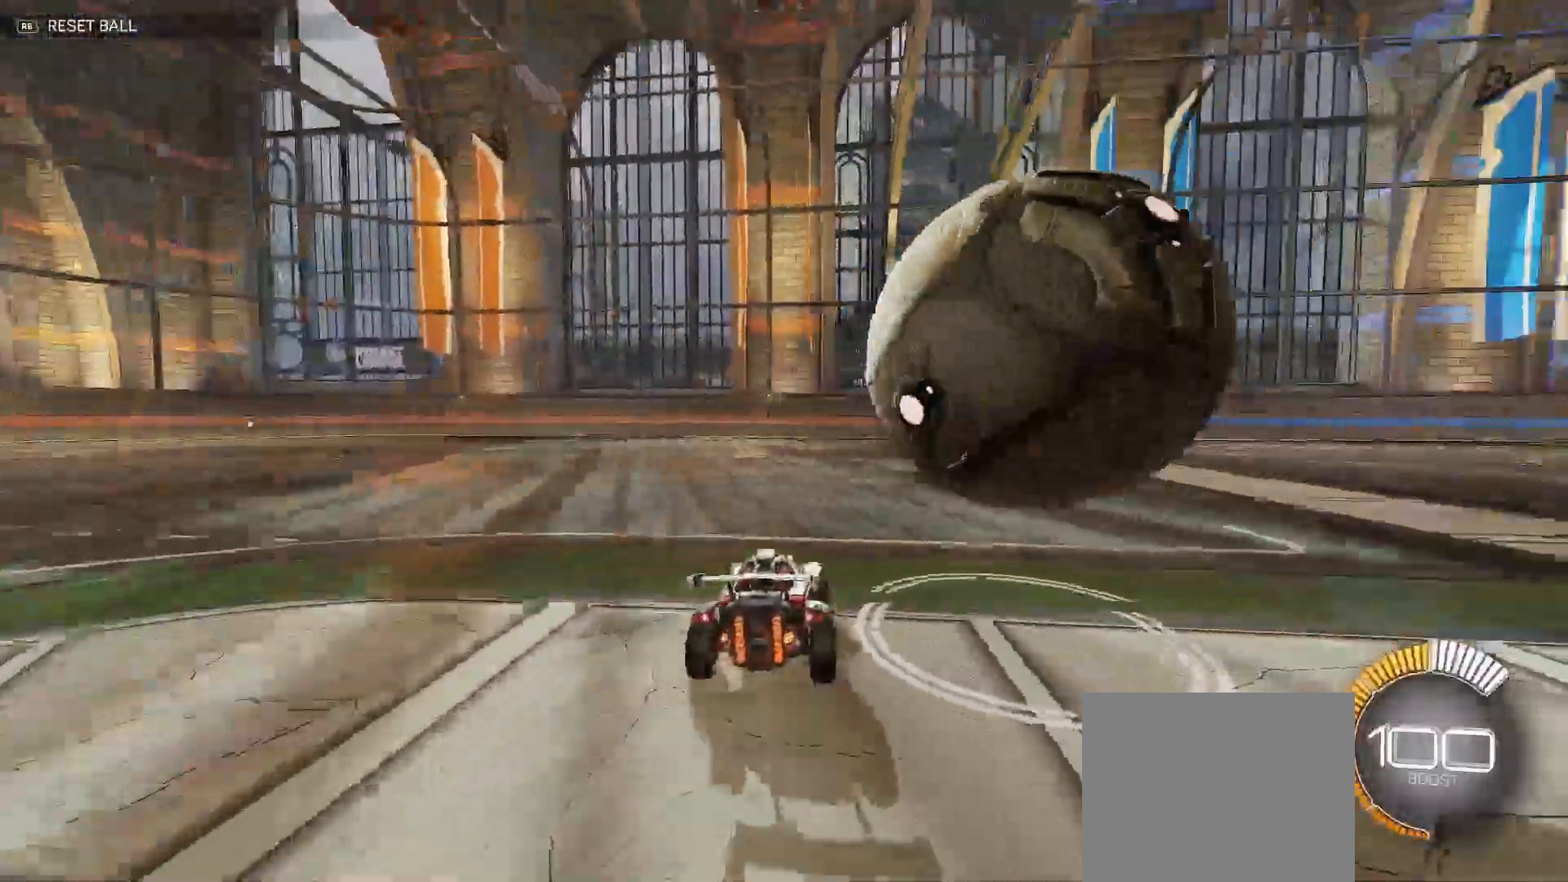
{"buttons": [], "left_stick": "down-right", "right_stick": "center", "events": [[67, "R2", "up"], [217, "left_stick", "center"], [283, "R2", "down"], [400, "R2", "up"], [450, "left_stick", "down-right"]]}
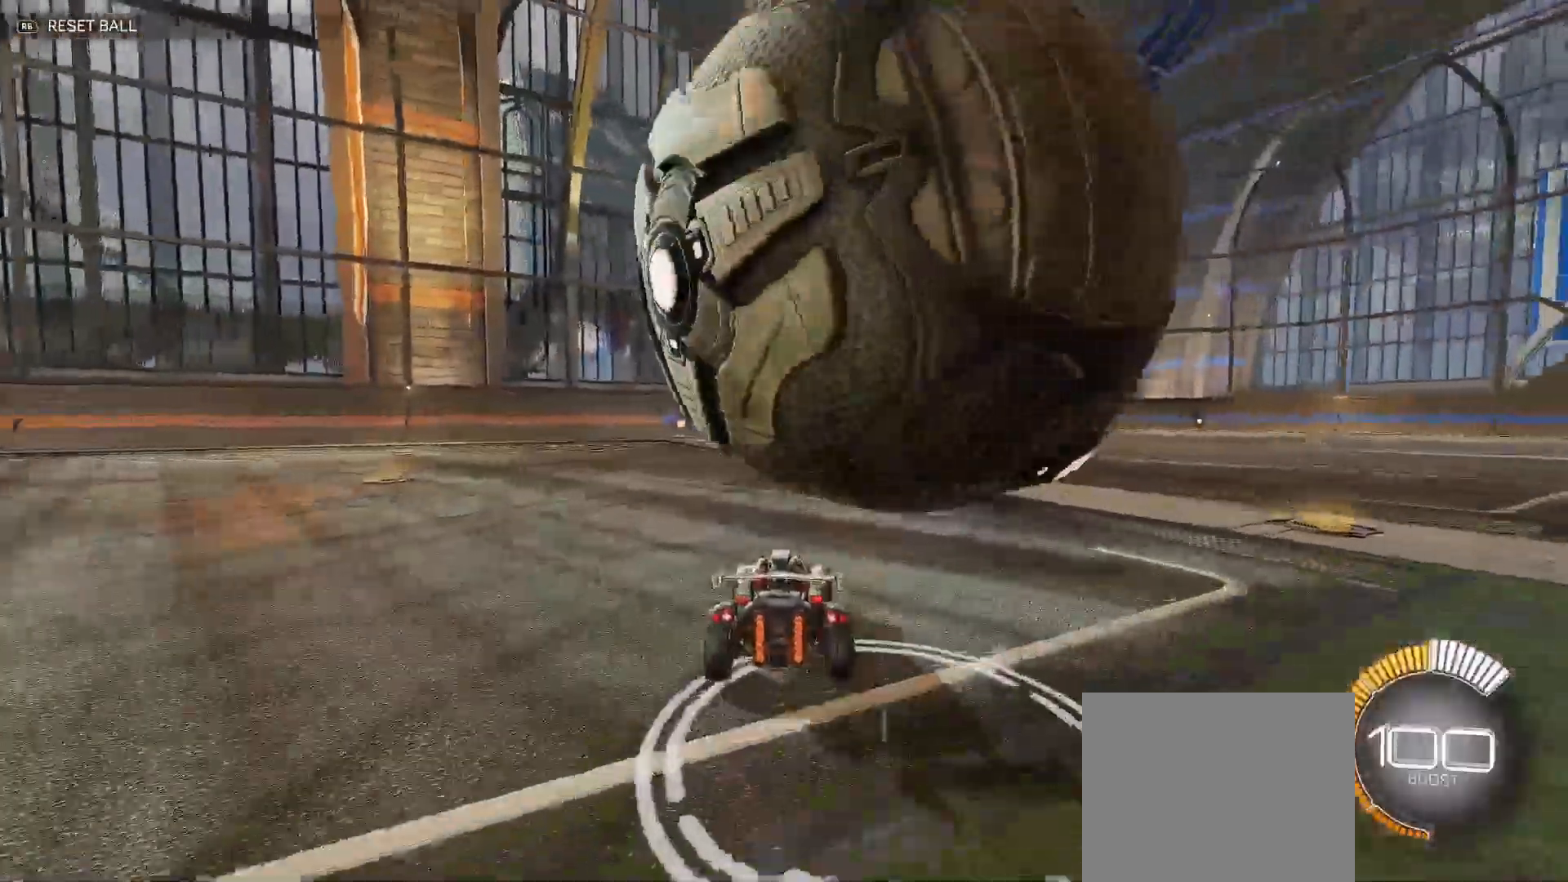
{"buttons": ["X", "Y", "L2", "R2"], "left_stick": "down", "right_stick": "center", "events": [[33, "L2", "down"], [150, "A", "down"], [267, "A", "up"], [317, "A", "down"], [317, "R2", "down"], [450, "left_stick", "down"], [483, "X", "down"], [500, "A", "up"], [500, "Y", "down"]]}
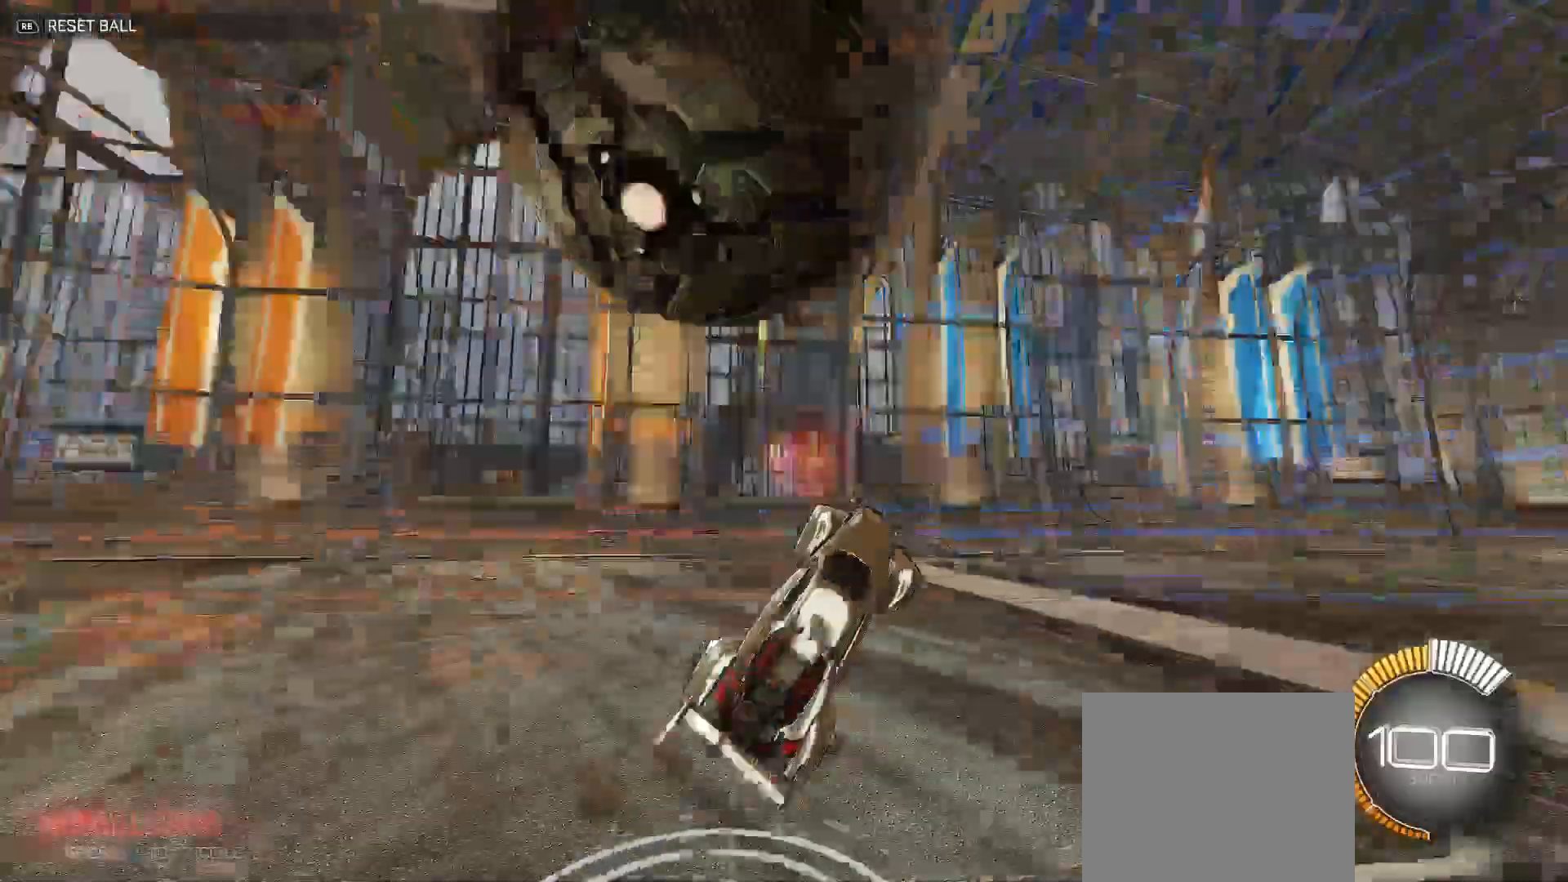
{"buttons": ["Y", "R2"], "left_stick": "up-right", "right_stick": "center", "events": [[17, "X", "up"], [67, "left_stick", "center"], [83, "L2", "up"], [83, "Y", "up"], [217, "left_stick", "down"], [383, "Y", "down"], [400, "left_stick", "up-right"]]}
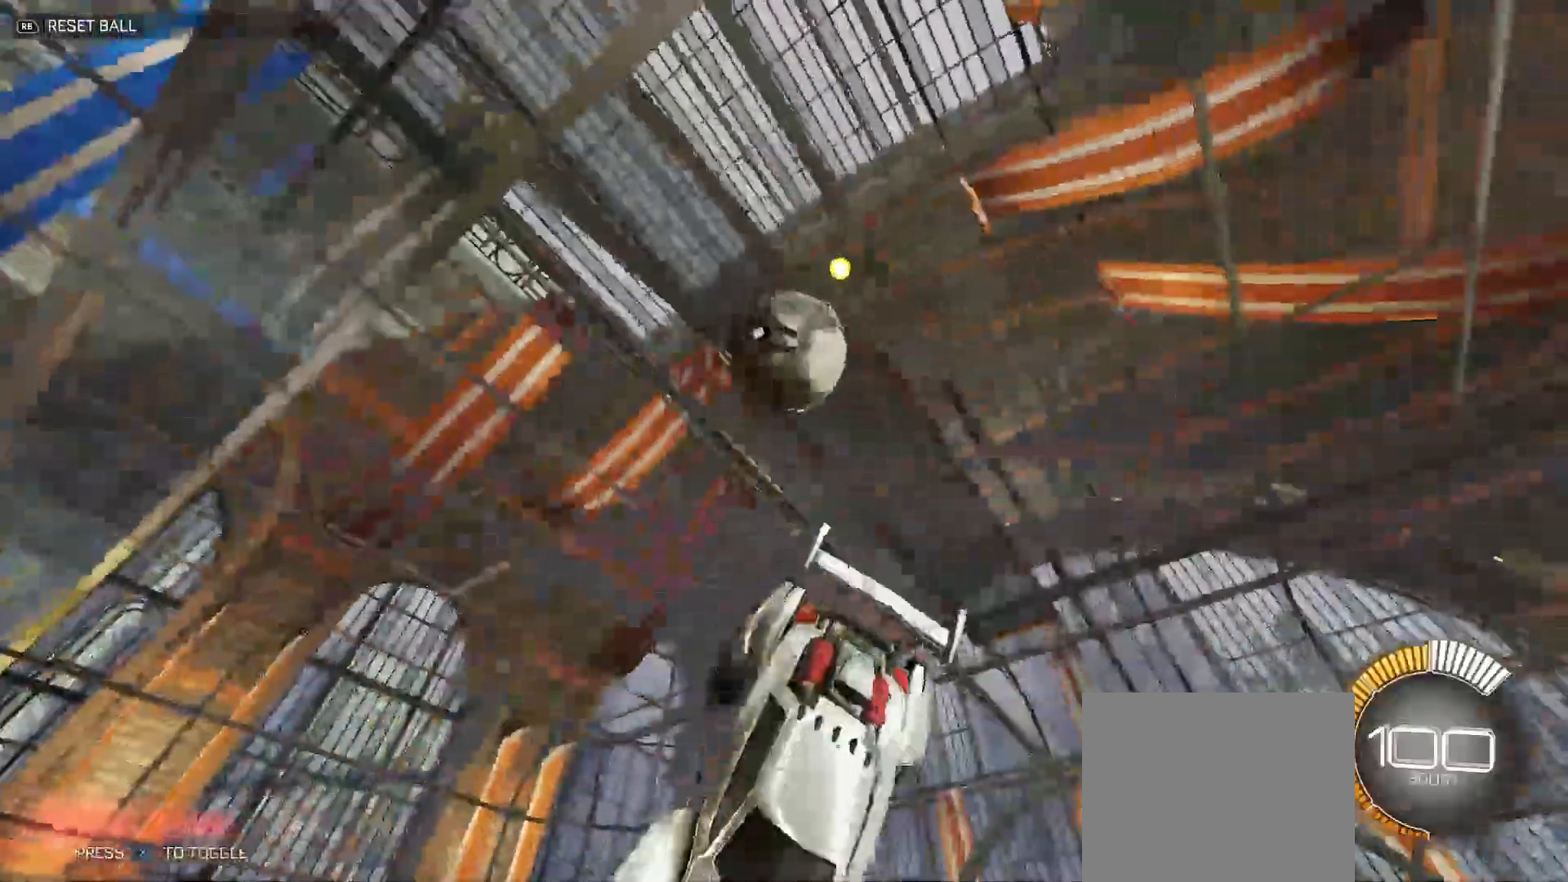
{"buttons": ["R2"], "left_stick": "down-right", "right_stick": "center", "events": [[67, "Y", "up"], [267, "left_stick", "down-right"]]}
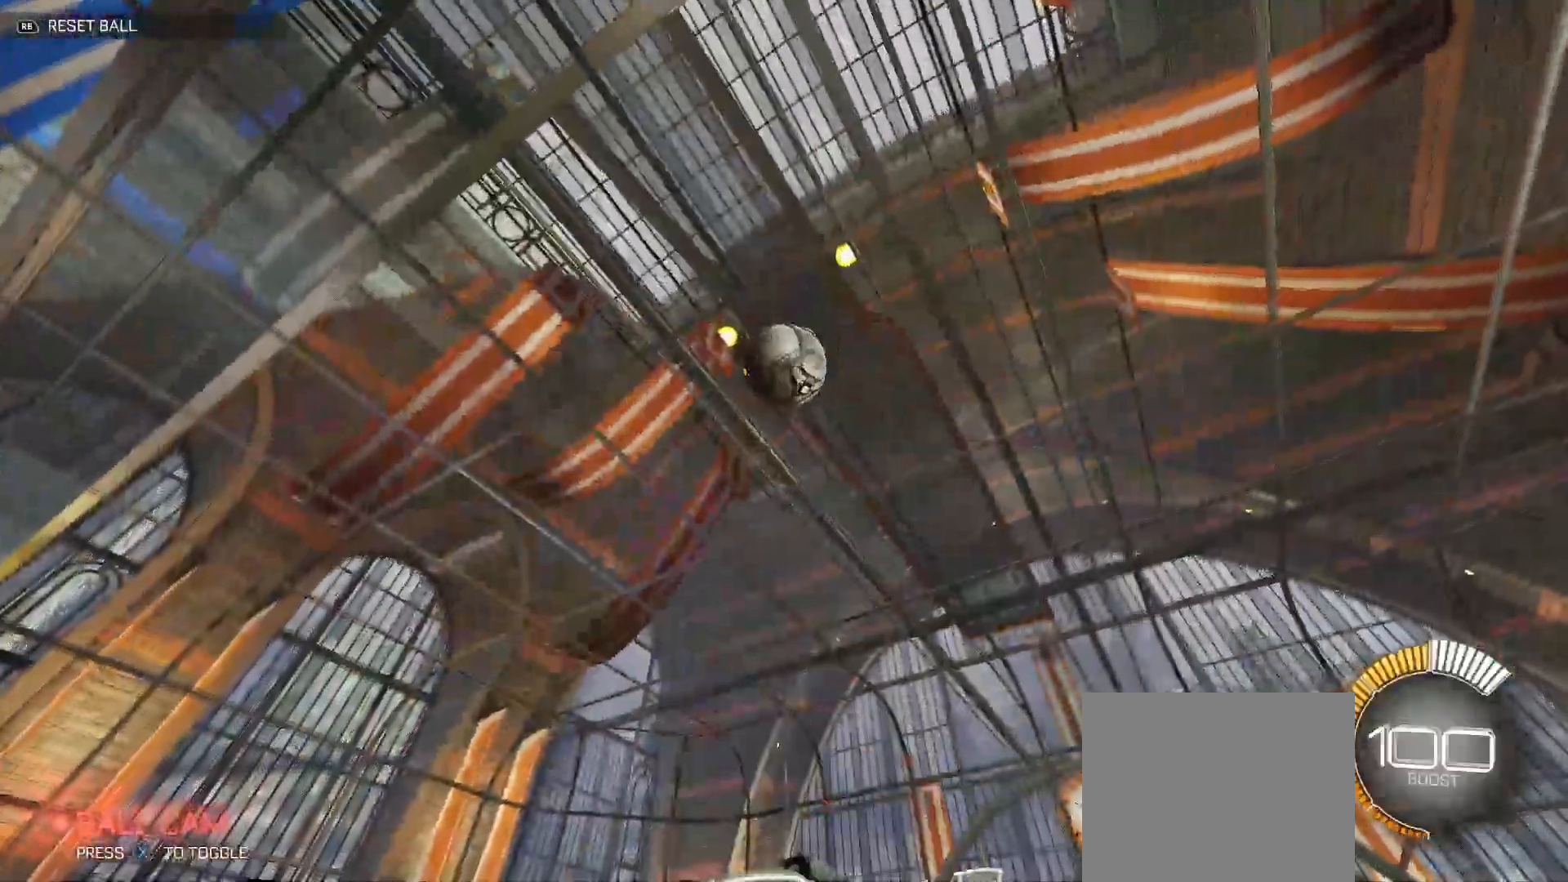
{"buttons": ["R2"], "left_stick": "left", "right_stick": "center", "events": [[33, "left_stick", "right"], [450, "left_stick", "left"]]}
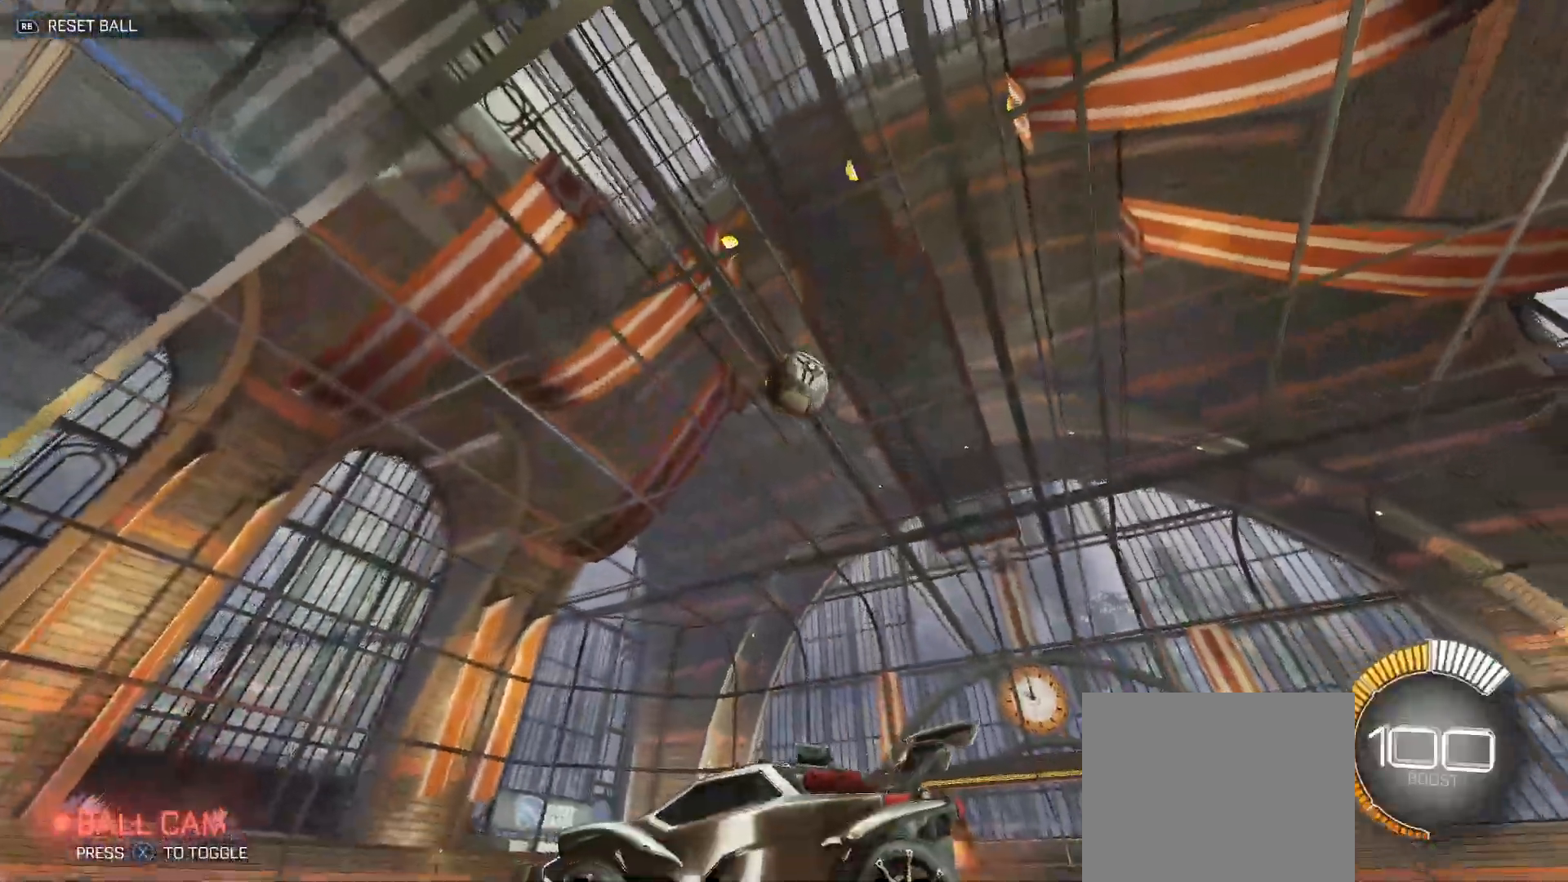
{"buttons": ["R2"], "left_stick": "center", "right_stick": "center", "events": [[67, "B", "down"], [100, "left_stick", "center"], [217, "B", "up"], [267, "B", "down"], [267, "left_stick", "right"], [450, "B", "up"], [467, "left_stick", "center"]]}
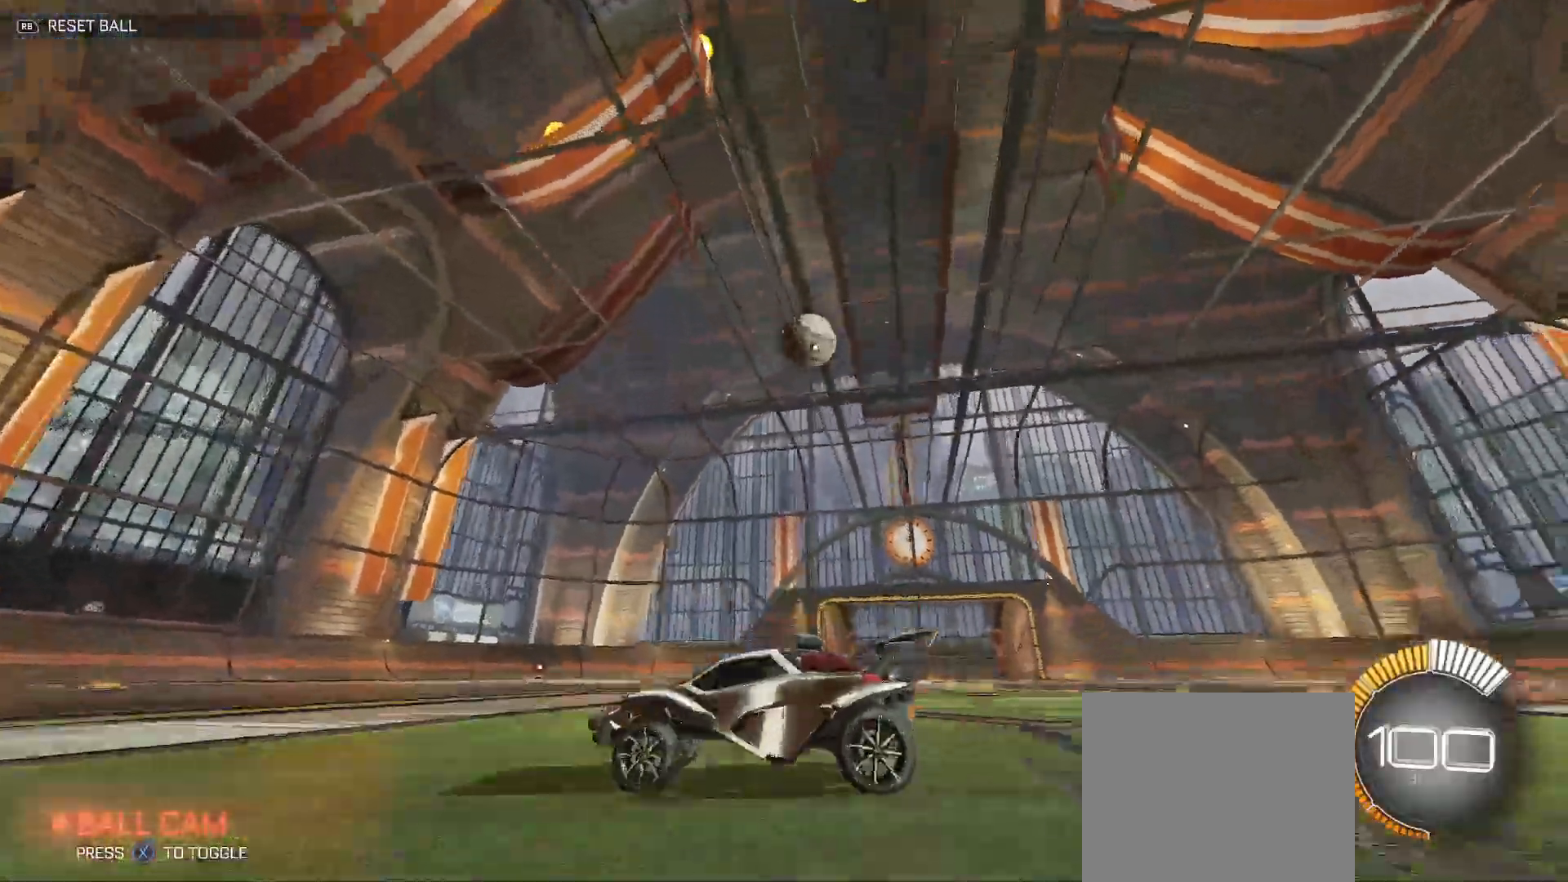
{"buttons": [], "left_stick": "right", "right_stick": "center", "events": [[50, "left_stick", "right"], [100, "B", "down"], [433, "B", "up"], [483, "R2", "up"]]}
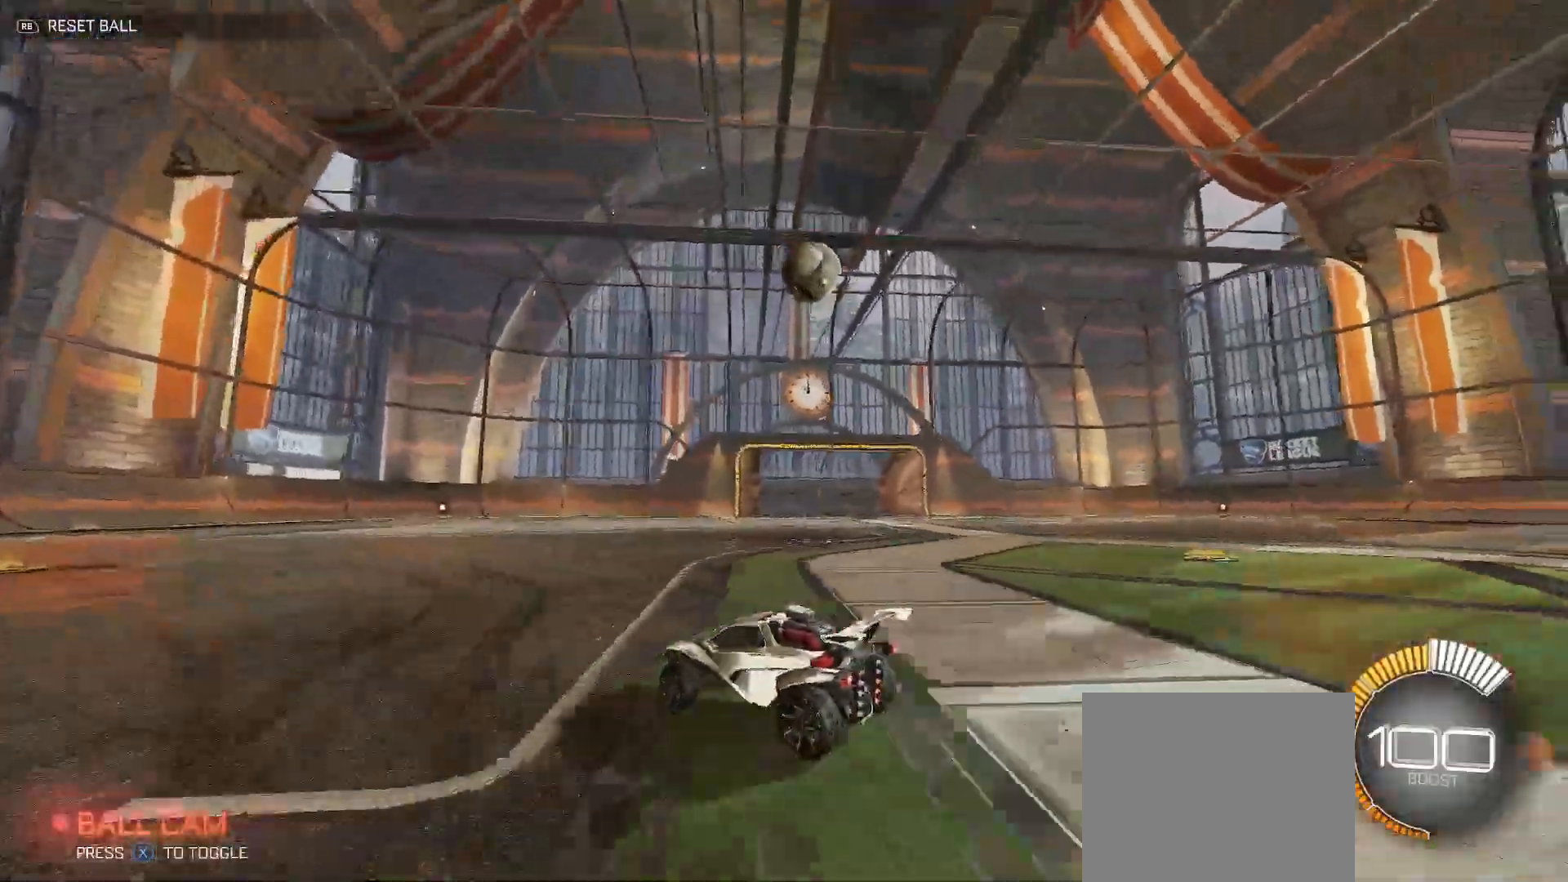
{"buttons": ["B", "R2"], "left_stick": "center", "right_stick": "center", "events": [[33, "R2", "down"], [217, "left_stick", "center"], [267, "B", "down"], [333, "left_stick", "right"], [450, "left_stick", "center"]]}
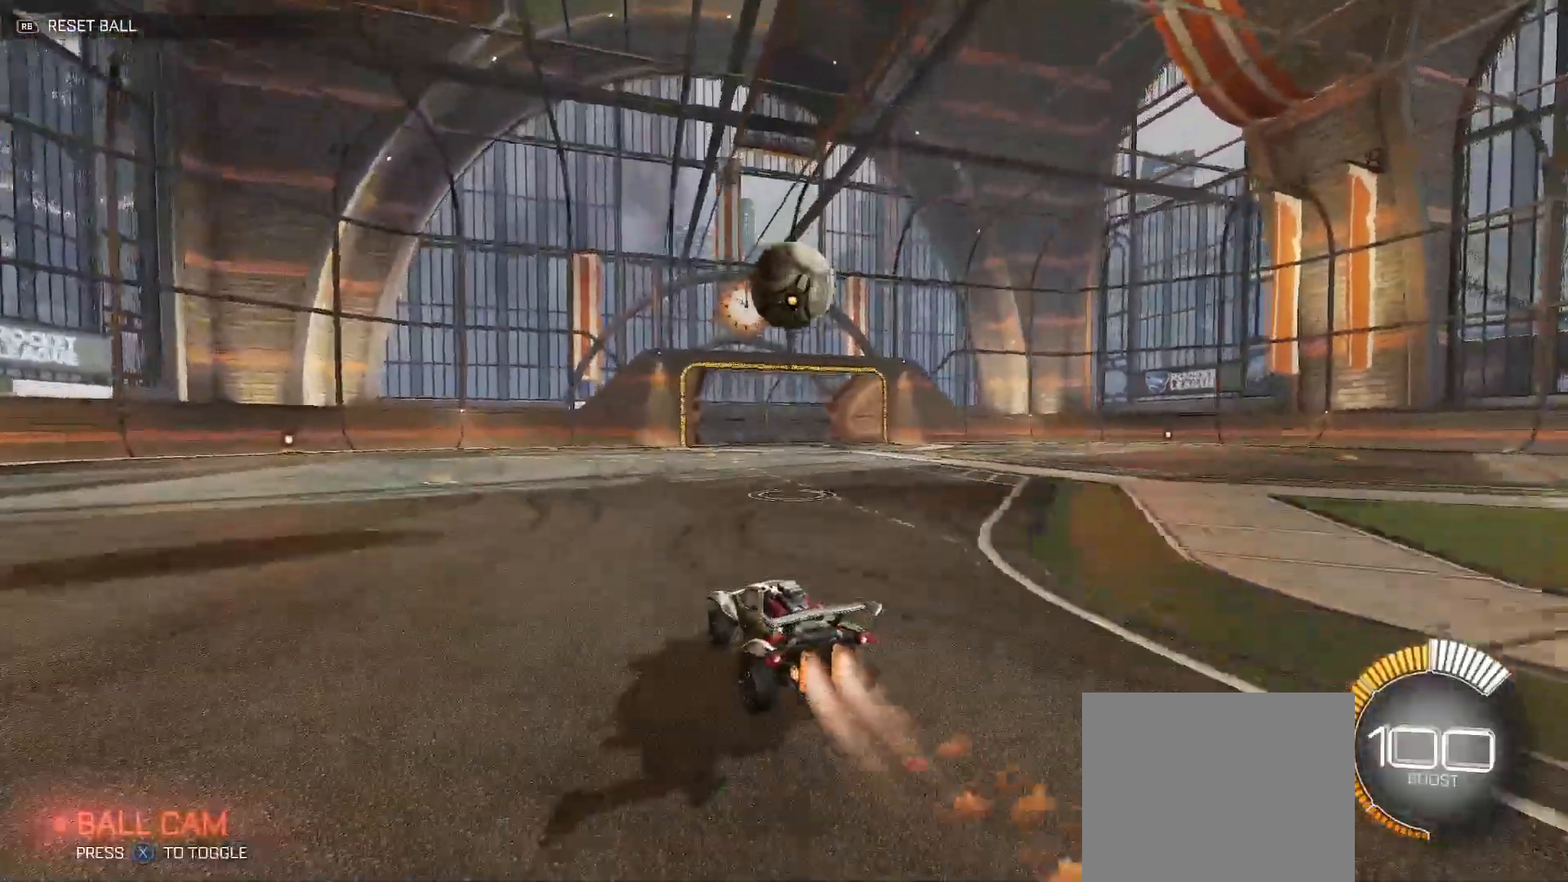
{"buttons": ["A", "B", "Y", "R2", "L3"], "left_stick": "down", "right_stick": "center", "events": [[83, "left_stick", "right"], [117, "B", "up"], [183, "A", "down"], [183, "left_stick", "left"], [217, "B", "down"], [217, "X", "down"], [217, "Y", "down"], [233, "X", "up"], [300, "A", "up"], [317, "B", "up"], [317, "Y", "up"], [333, "left_stick", "up-right"], [367, "A", "down"], [400, "X", "down"], [417, "B", "down"], [417, "Y", "down"], [433, "X", "up"], [467, "left_stick", "down"], [483, "L3", "down"]]}
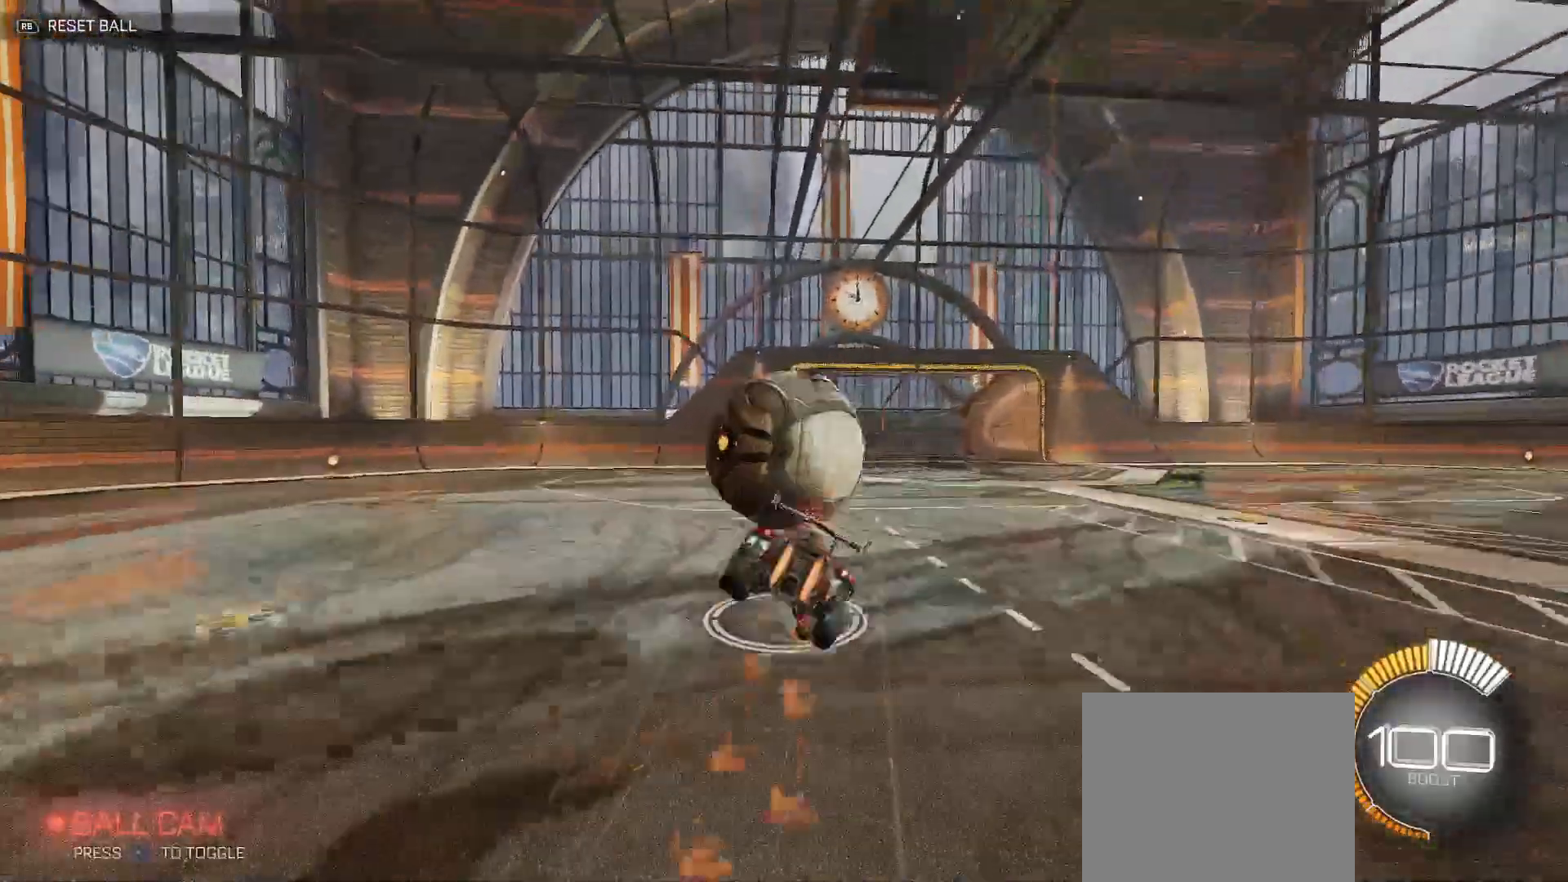
{"buttons": ["Y", "R2"], "left_stick": "down-right", "right_stick": "center", "events": [[33, "A", "up"], [83, "left_stick", "down-right"], [100, "L3", "up"], [250, "B", "up"]]}
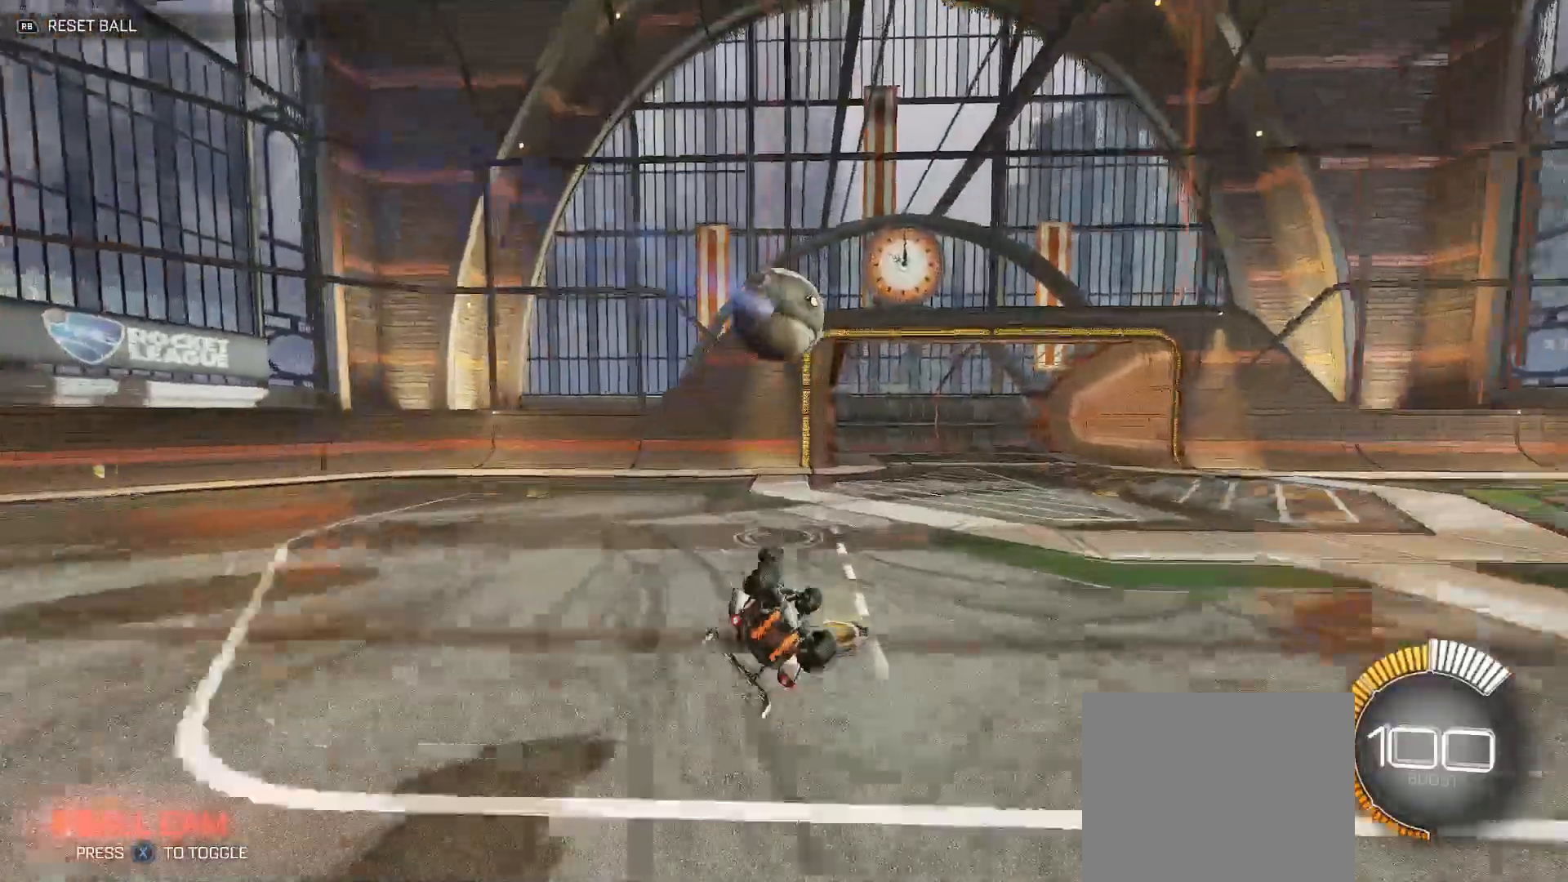
{"buttons": ["R2"], "left_stick": "right", "right_stick": "center", "events": [[267, "Y", "up"], [317, "left_stick", "center"], [350, "X", "down"], [383, "left_stick", "right"], [433, "X", "up"]]}
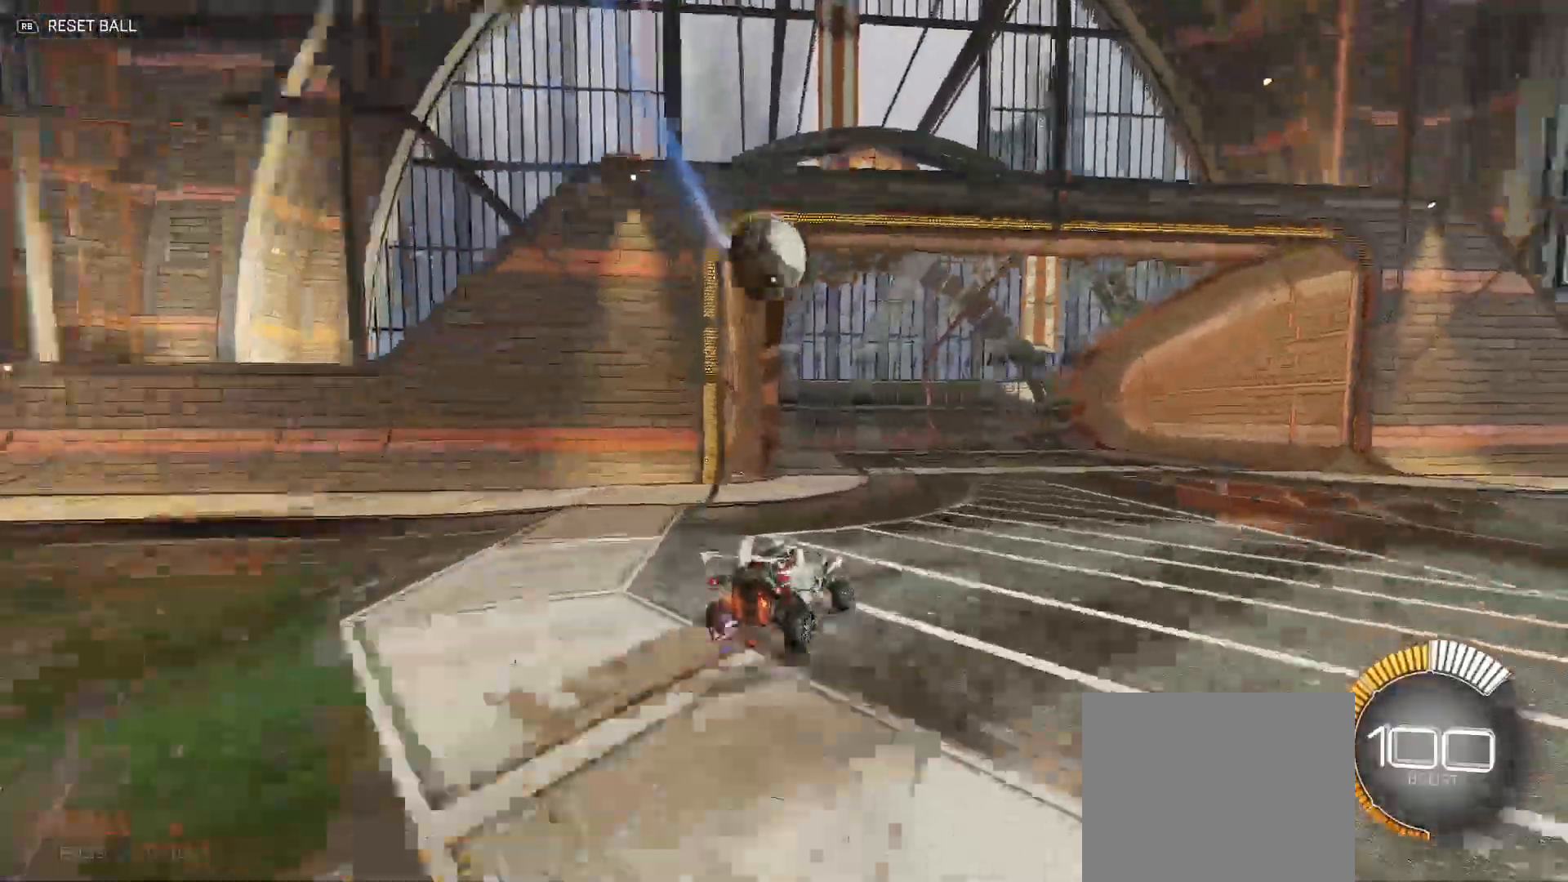
{"buttons": ["B", "R2"], "left_stick": "left", "right_stick": "center", "events": [[33, "B", "down"], [200, "Y", "down"], [250, "left_stick", "left"], [283, "Y", "up"]]}
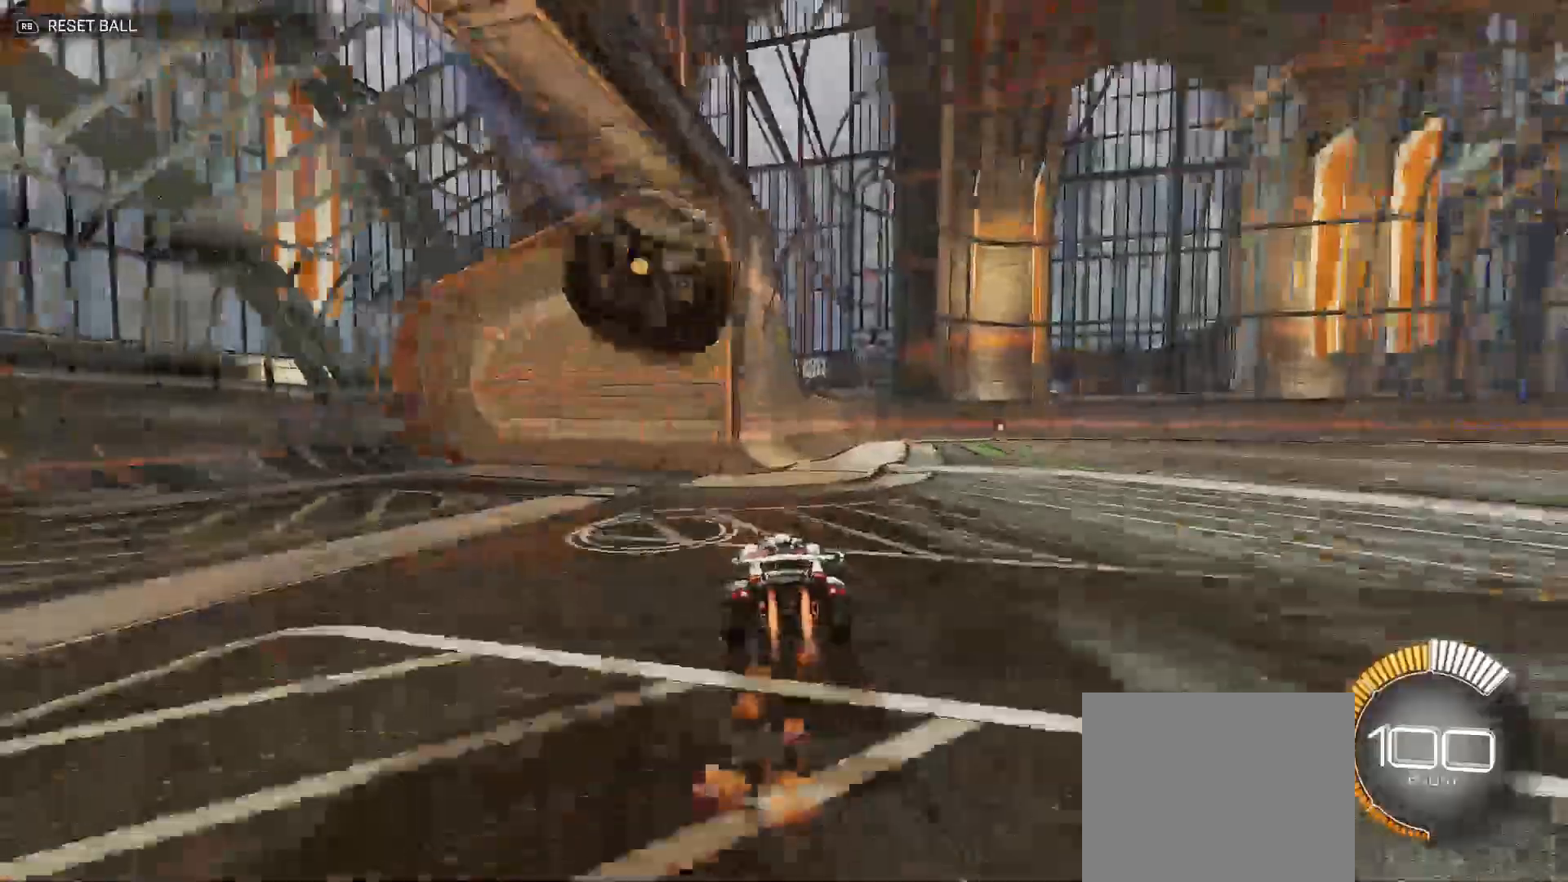
{"buttons": ["B", "Y", "R2"], "left_stick": "down", "right_stick": "center", "events": [[50, "B", "up"], [83, "left_stick", "right"], [100, "A", "down"], [300, "B", "down"], [317, "Y", "down"], [367, "A", "up"], [367, "left_stick", "down"]]}
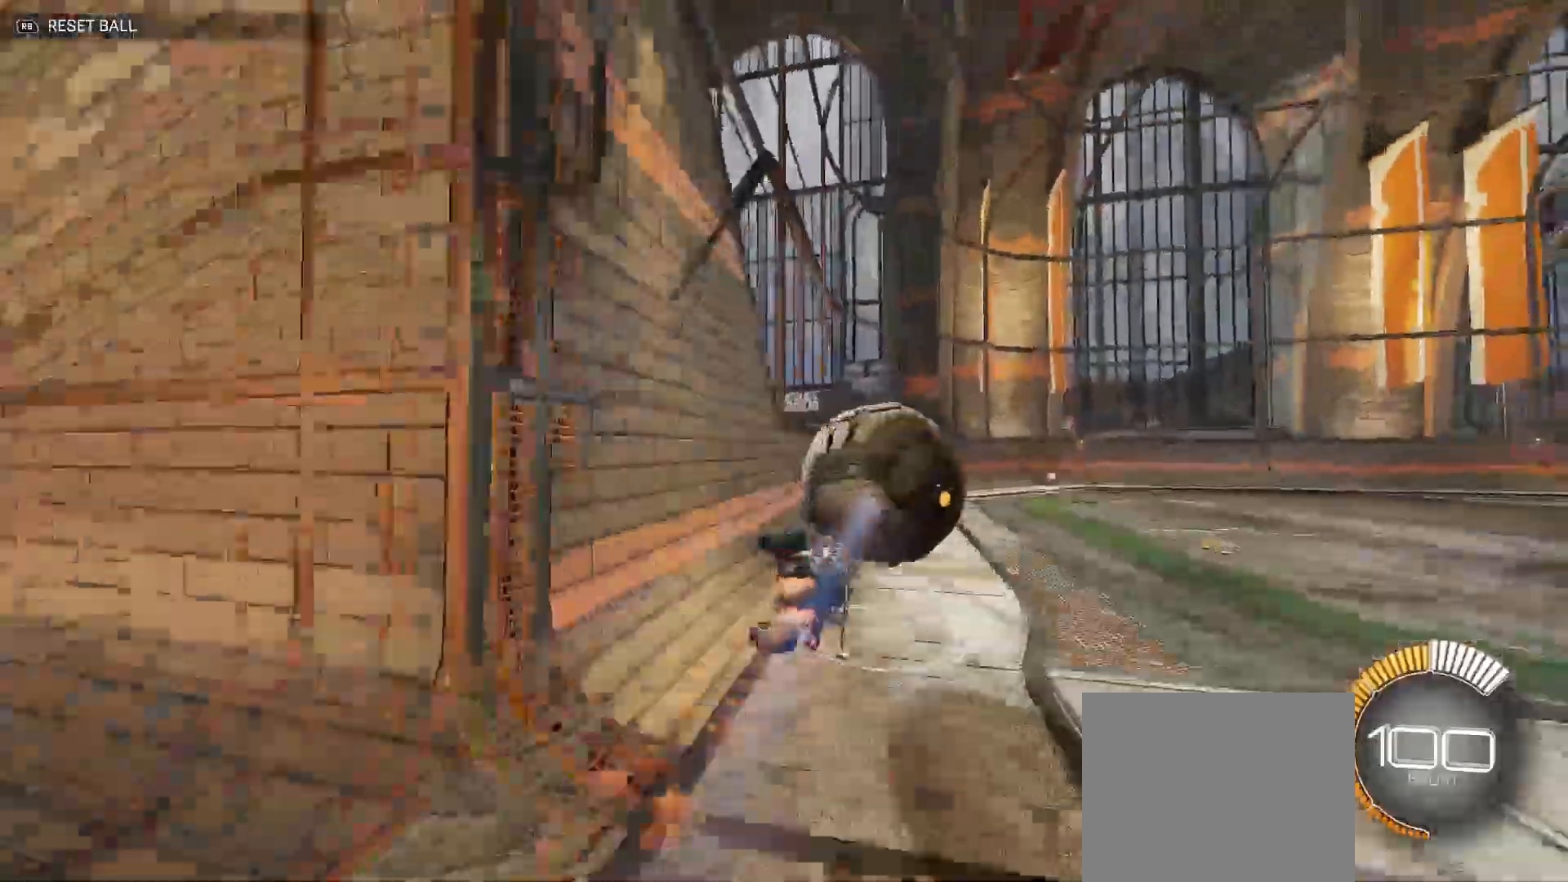
{"buttons": ["Y", "R2"], "left_stick": "right", "right_stick": "center", "events": [[33, "B", "up"], [33, "Y", "up"], [33, "left_stick", "down-right"], [200, "X", "down"], [267, "X", "up"], [317, "Y", "down"], [367, "left_stick", "right"]]}
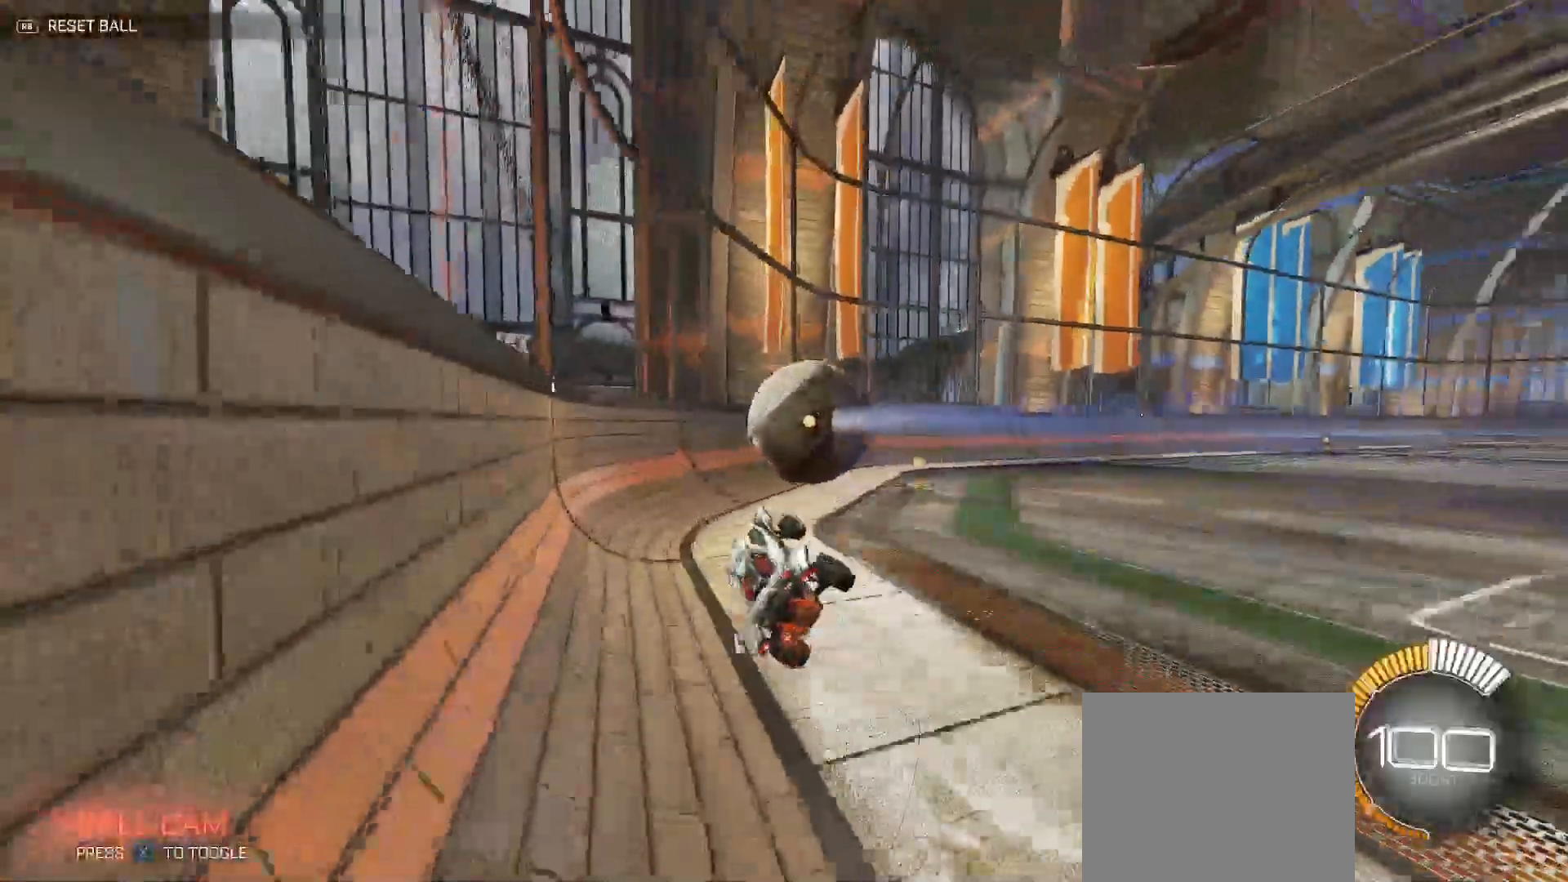
{"buttons": ["B", "R2"], "left_stick": "right", "right_stick": "center", "events": [[233, "Y", "up"], [333, "X", "down"], [383, "X", "up"], [483, "B", "down"]]}
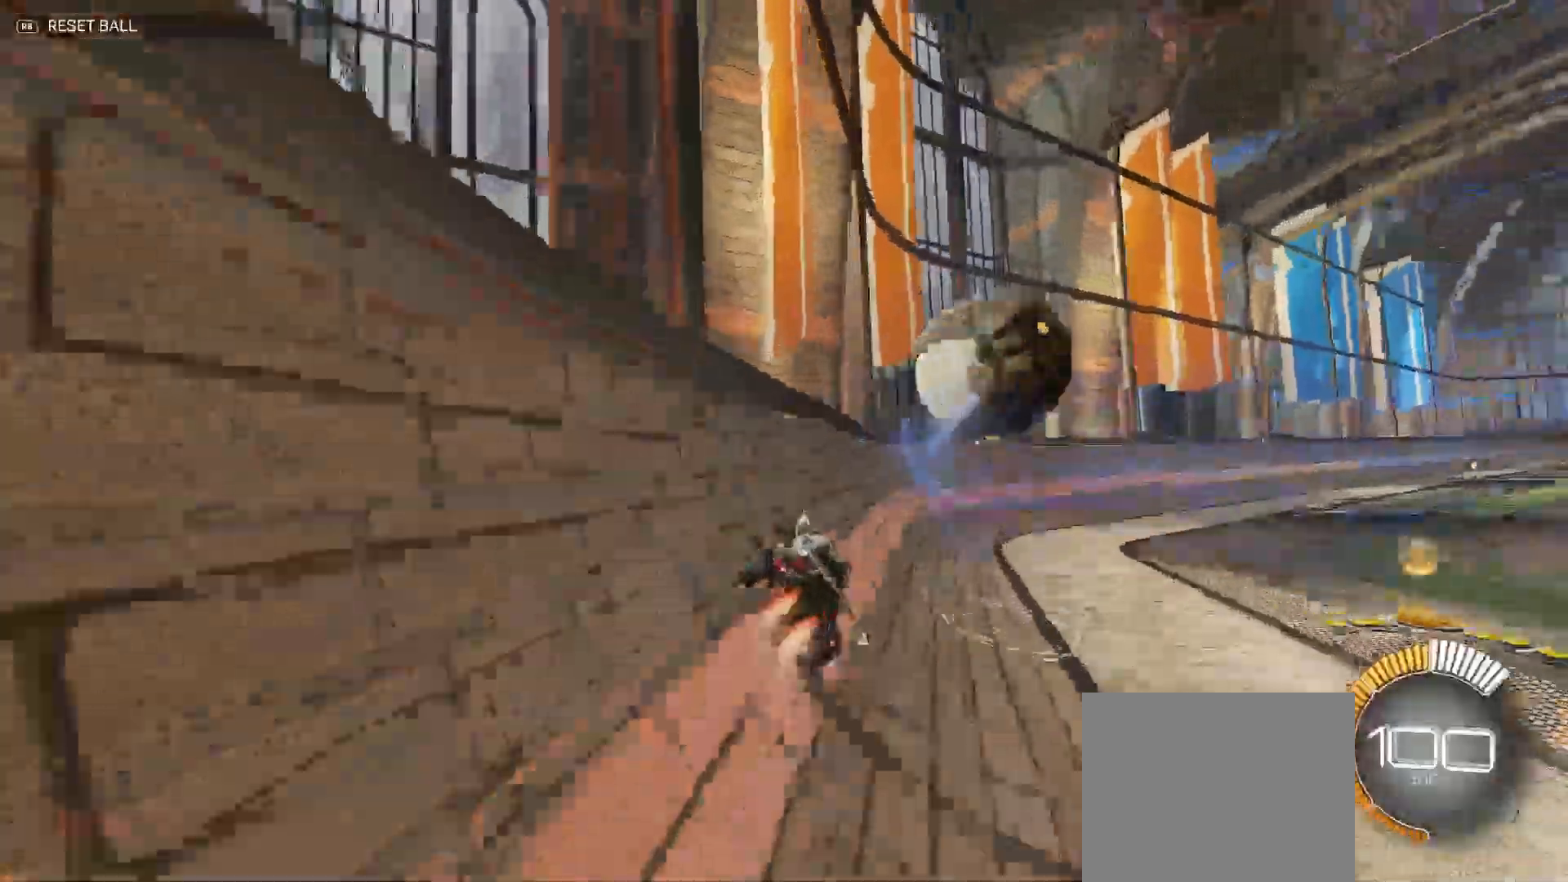
{"buttons": ["L2", "R2"], "left_stick": "left", "right_stick": "center", "events": [[217, "left_stick", "left"], [433, "B", "up"], [500, "L2", "down"]]}